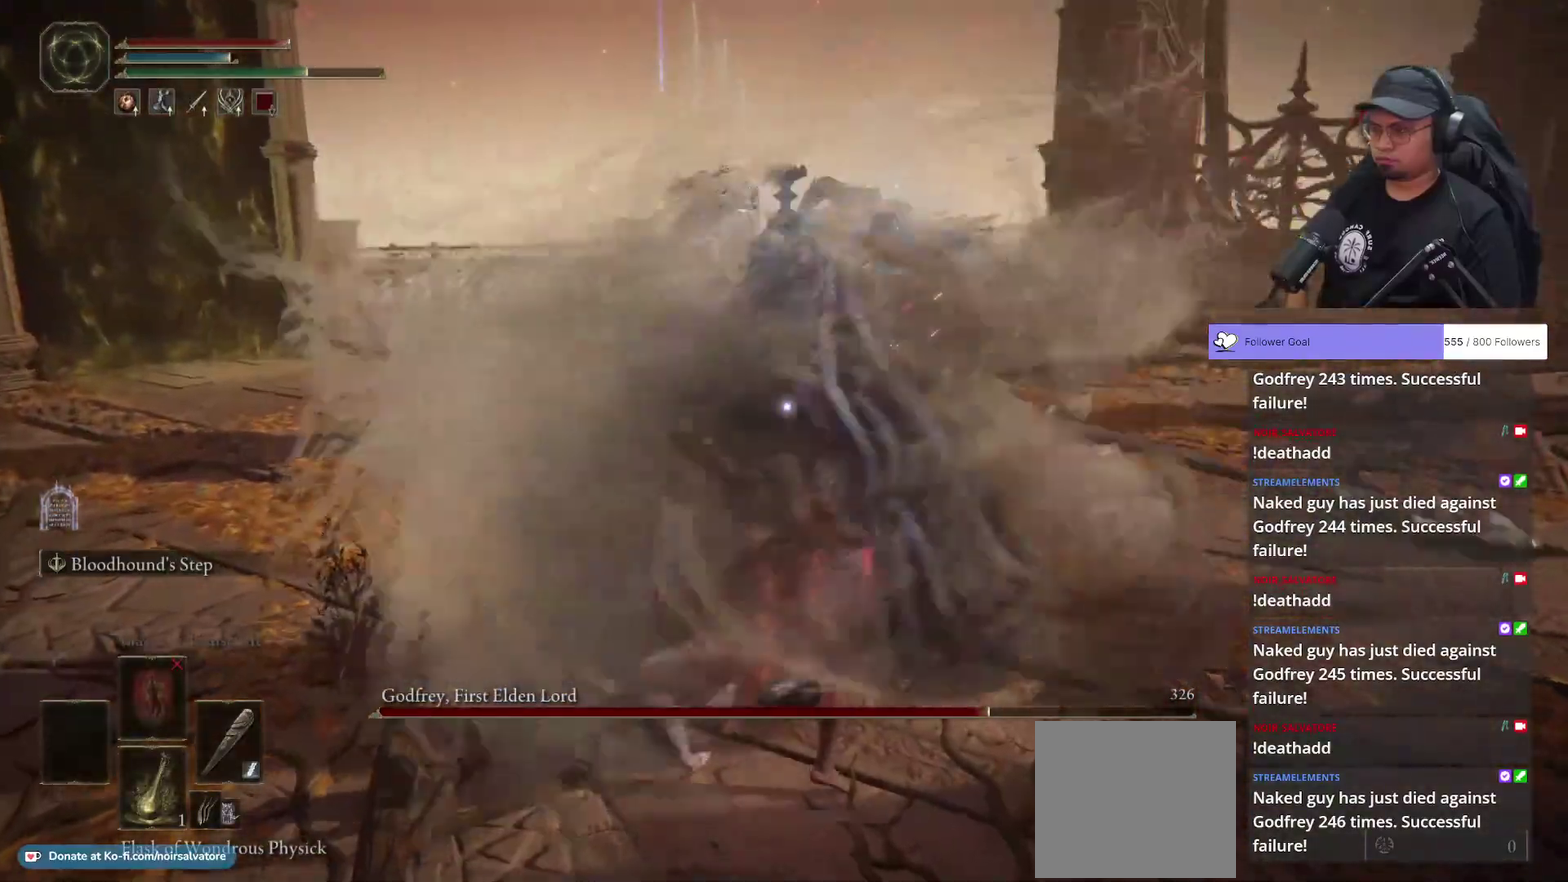
Gameplay with a controller (Xbox layout); each line is a JSON object with the inputs held at the frame after it. "button_events" lists button changes between this image and that frame as [ms after this image, input, new state], when the widget could be followed in between (sticks are given only as held states). This document gives stick clicks only as held states, not as events.
{"buttons": [], "left_stick": "center", "right_stick": "center", "button_events": []}
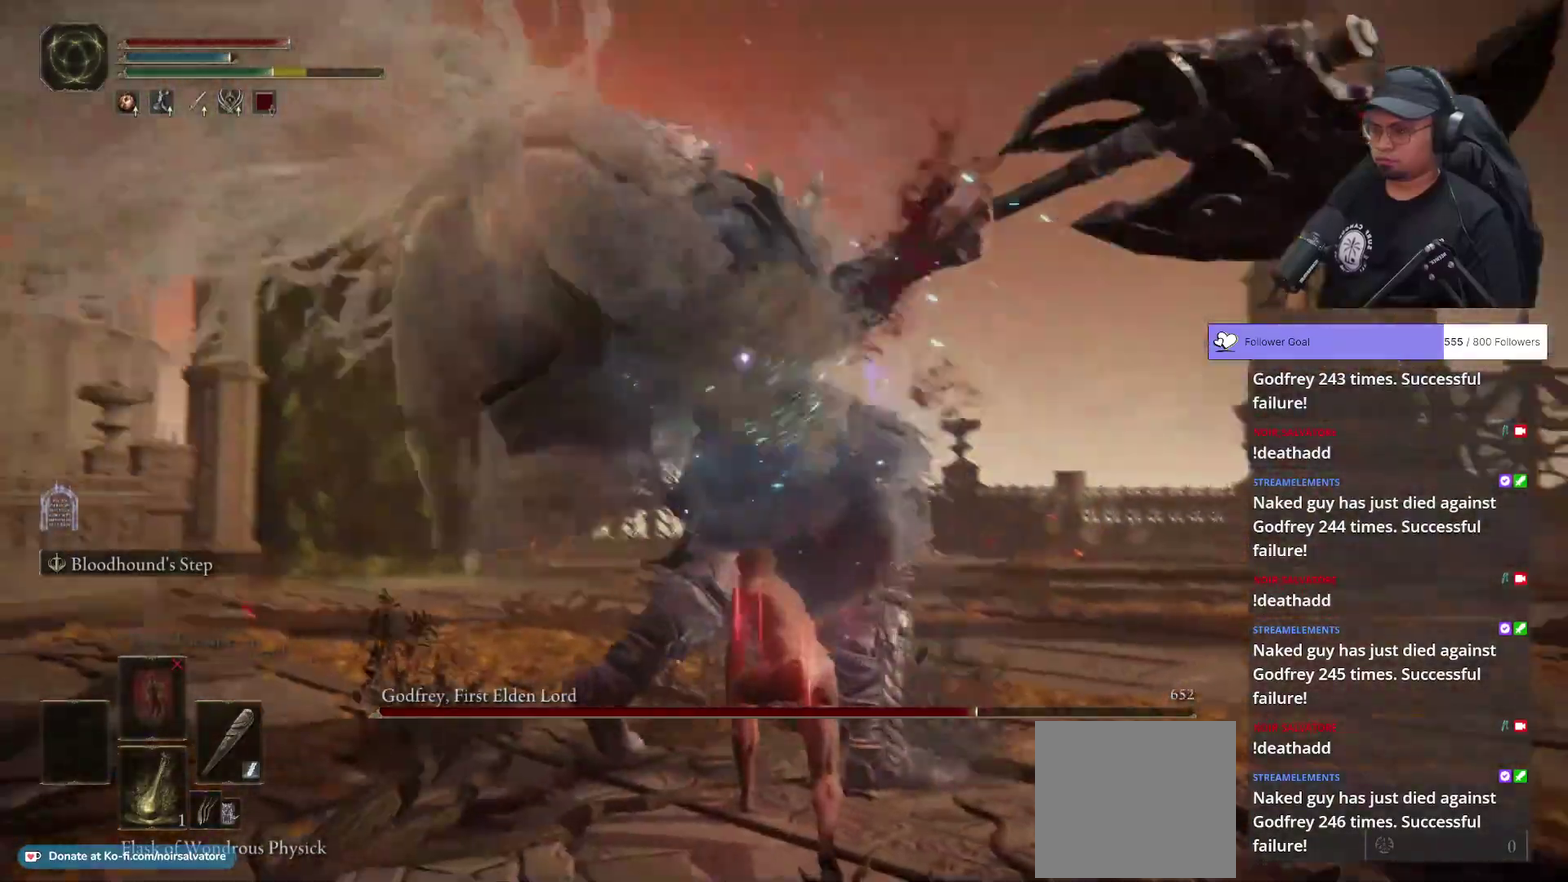
{"buttons": [], "left_stick": "up-left", "right_stick": "center", "button_events": []}
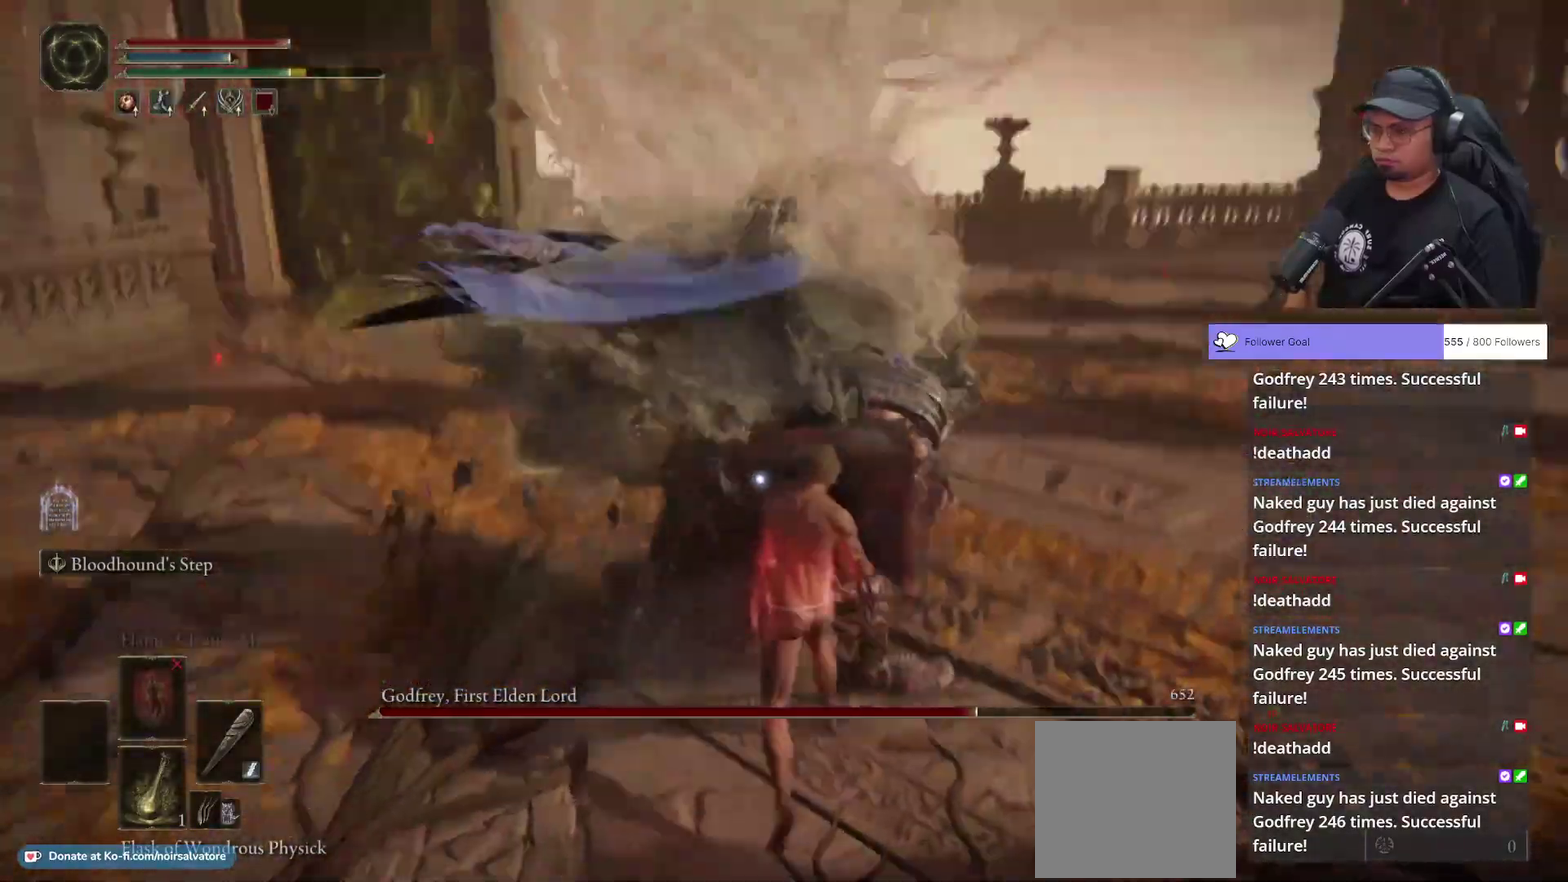
{"buttons": [], "left_stick": "up-left", "right_stick": "center", "button_events": []}
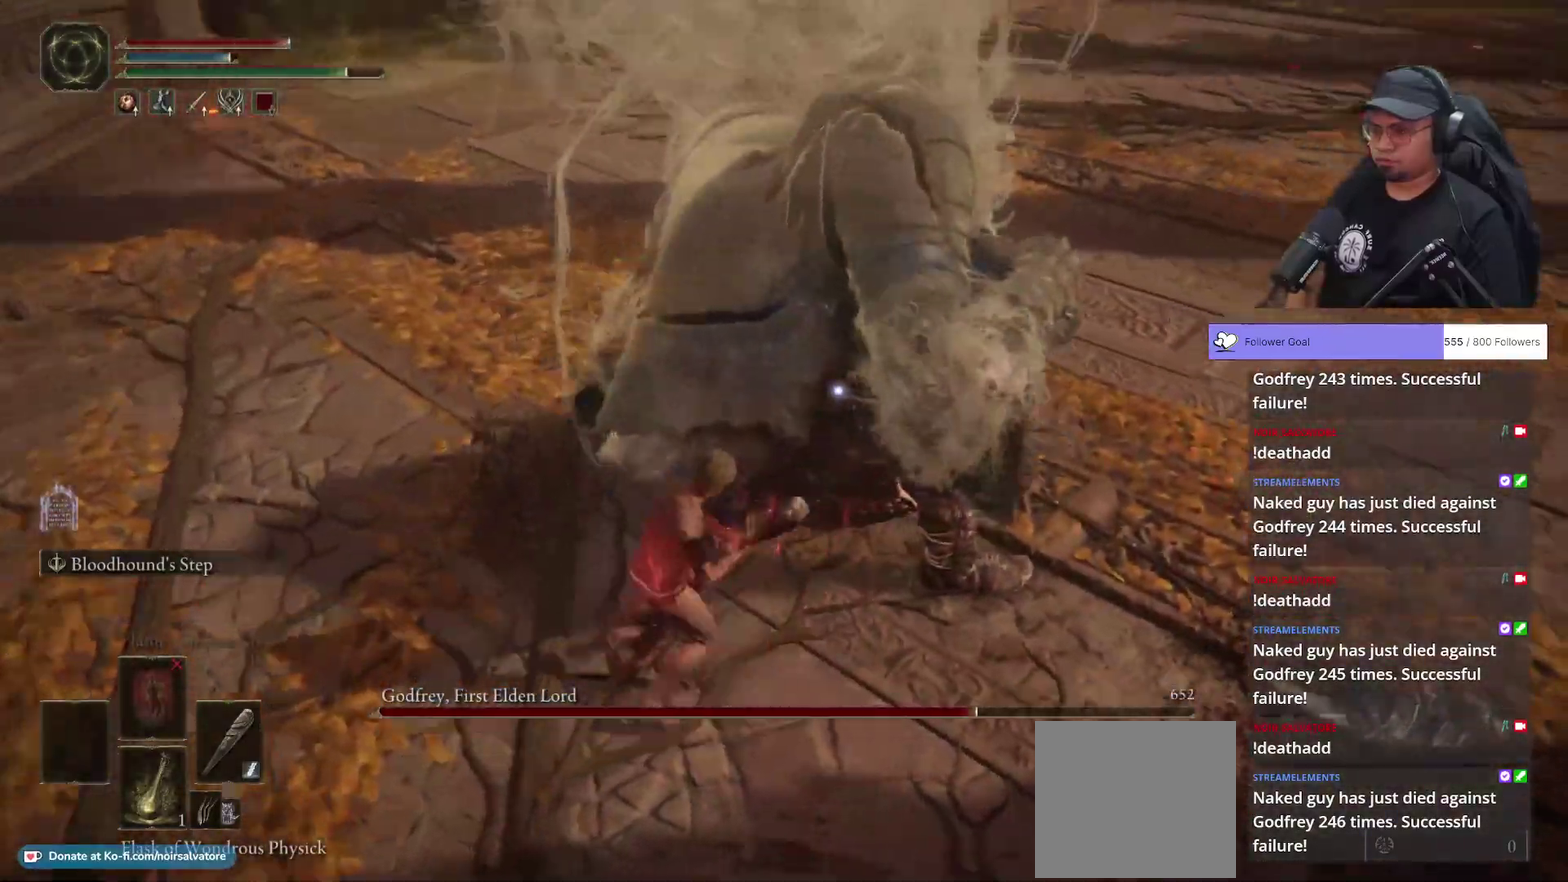
{"buttons": [], "left_stick": "center", "right_stick": "center", "button_events": [[233, "R1", "down"], [333, "R1", "up"]]}
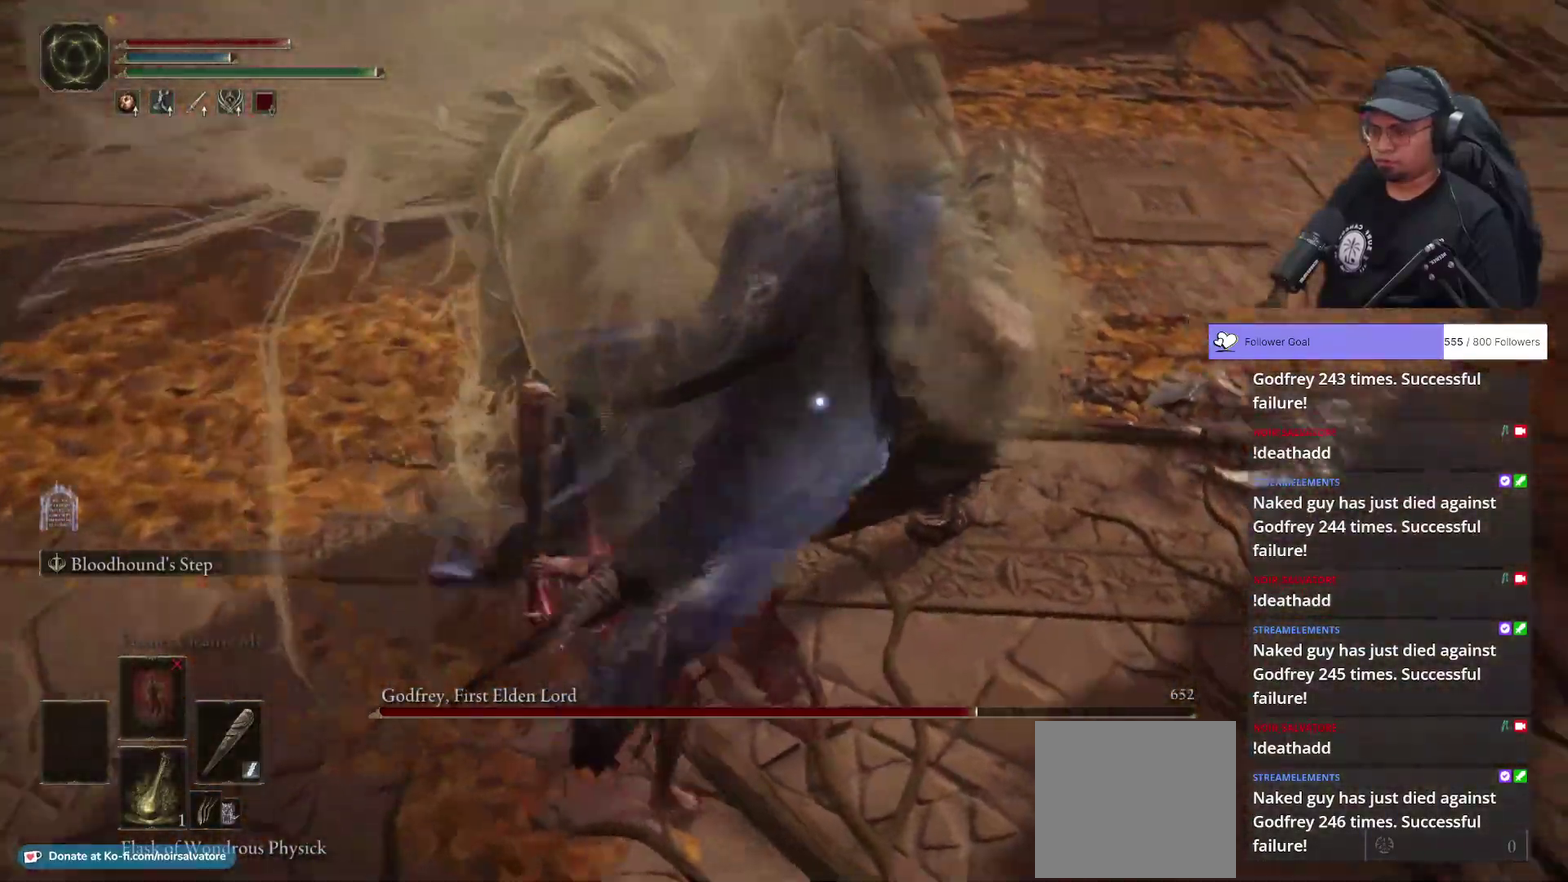
{"buttons": [], "left_stick": "center", "right_stick": "center", "button_events": []}
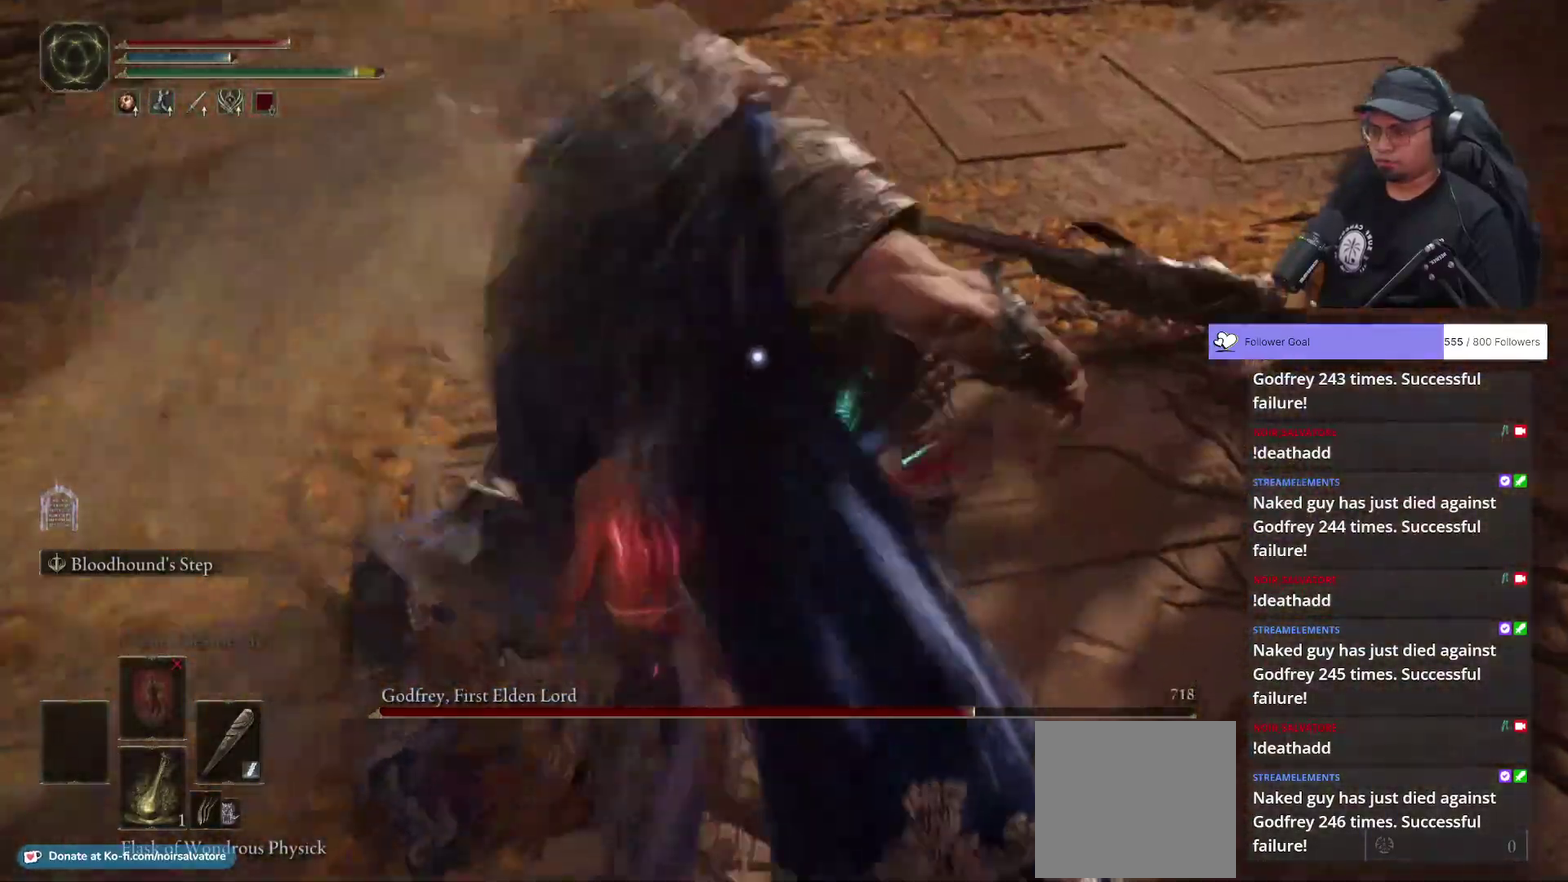
{"buttons": [], "left_stick": "center", "right_stick": "up", "button_events": []}
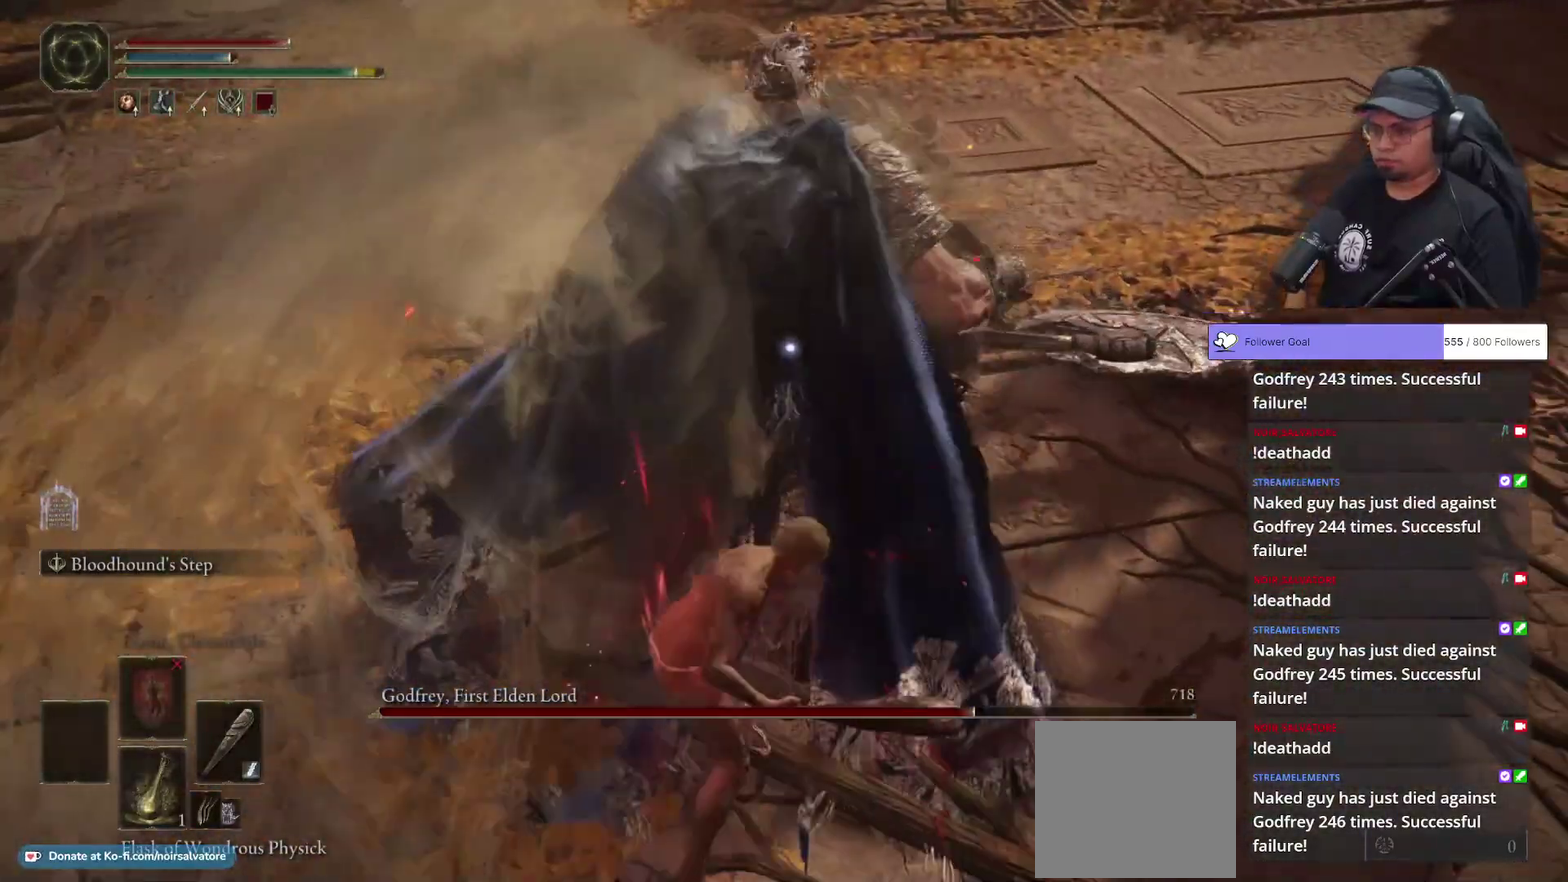
{"buttons": [], "left_stick": "center", "right_stick": "center", "button_events": []}
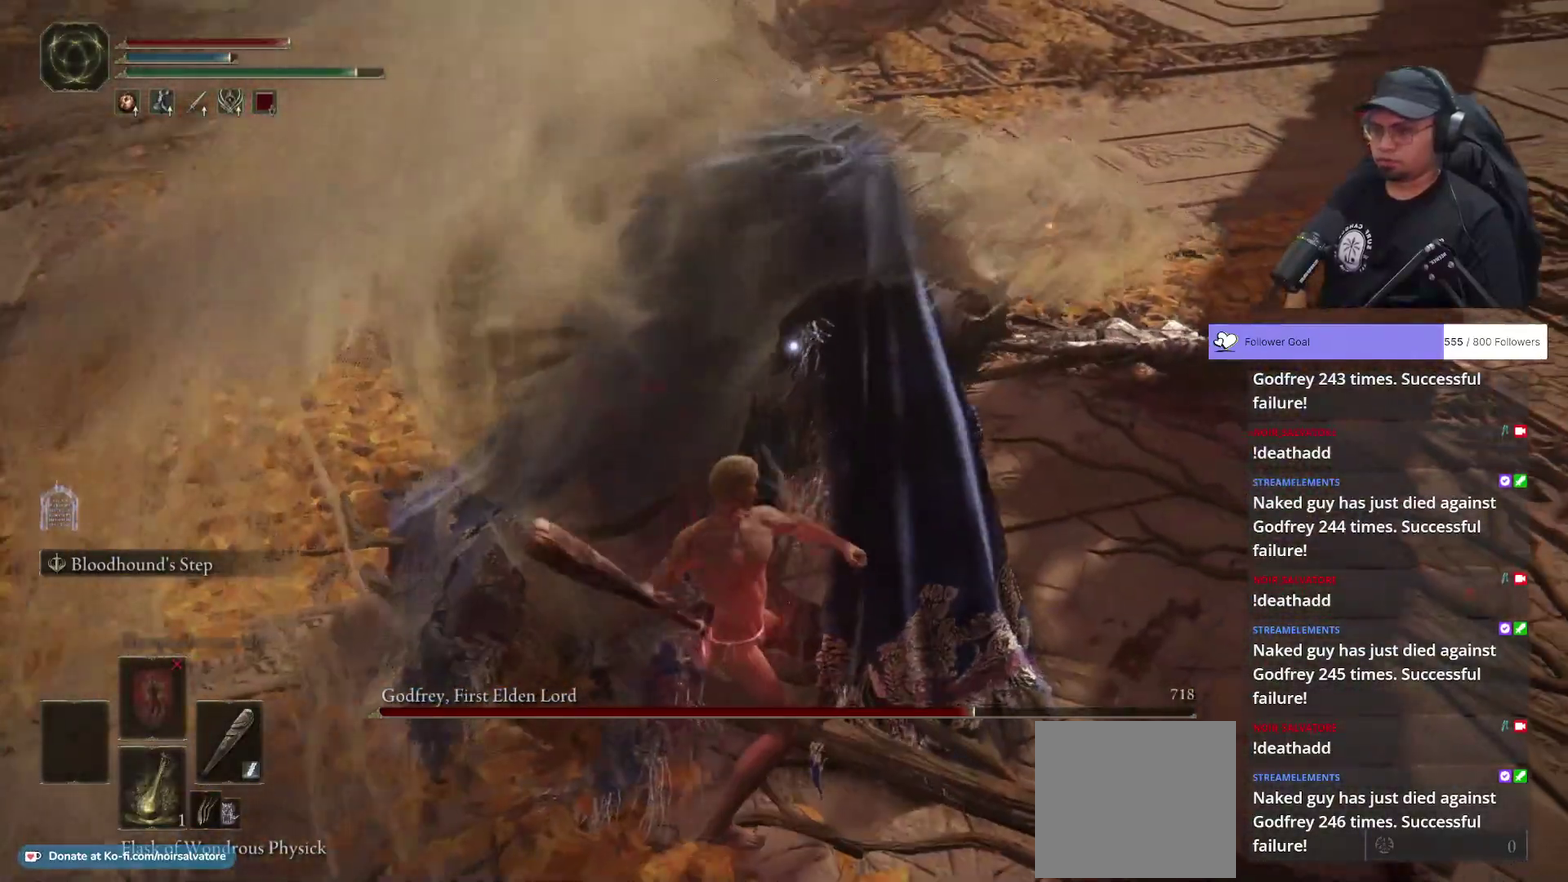
{"buttons": [], "left_stick": "up-right", "right_stick": "center", "button_events": []}
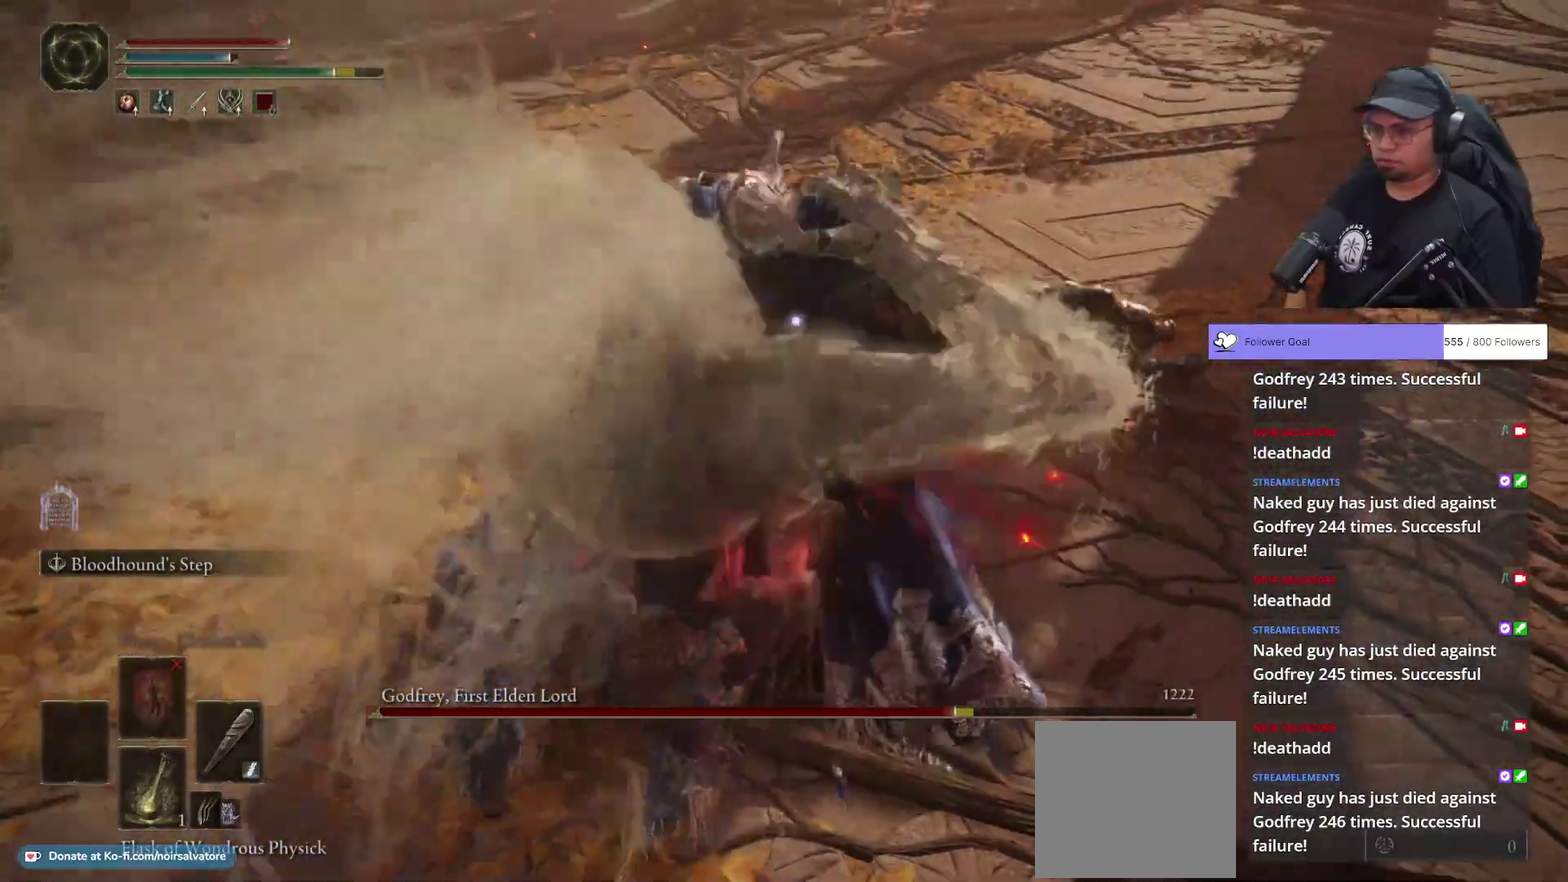
{"buttons": [], "left_stick": "up", "right_stick": "center", "button_events": []}
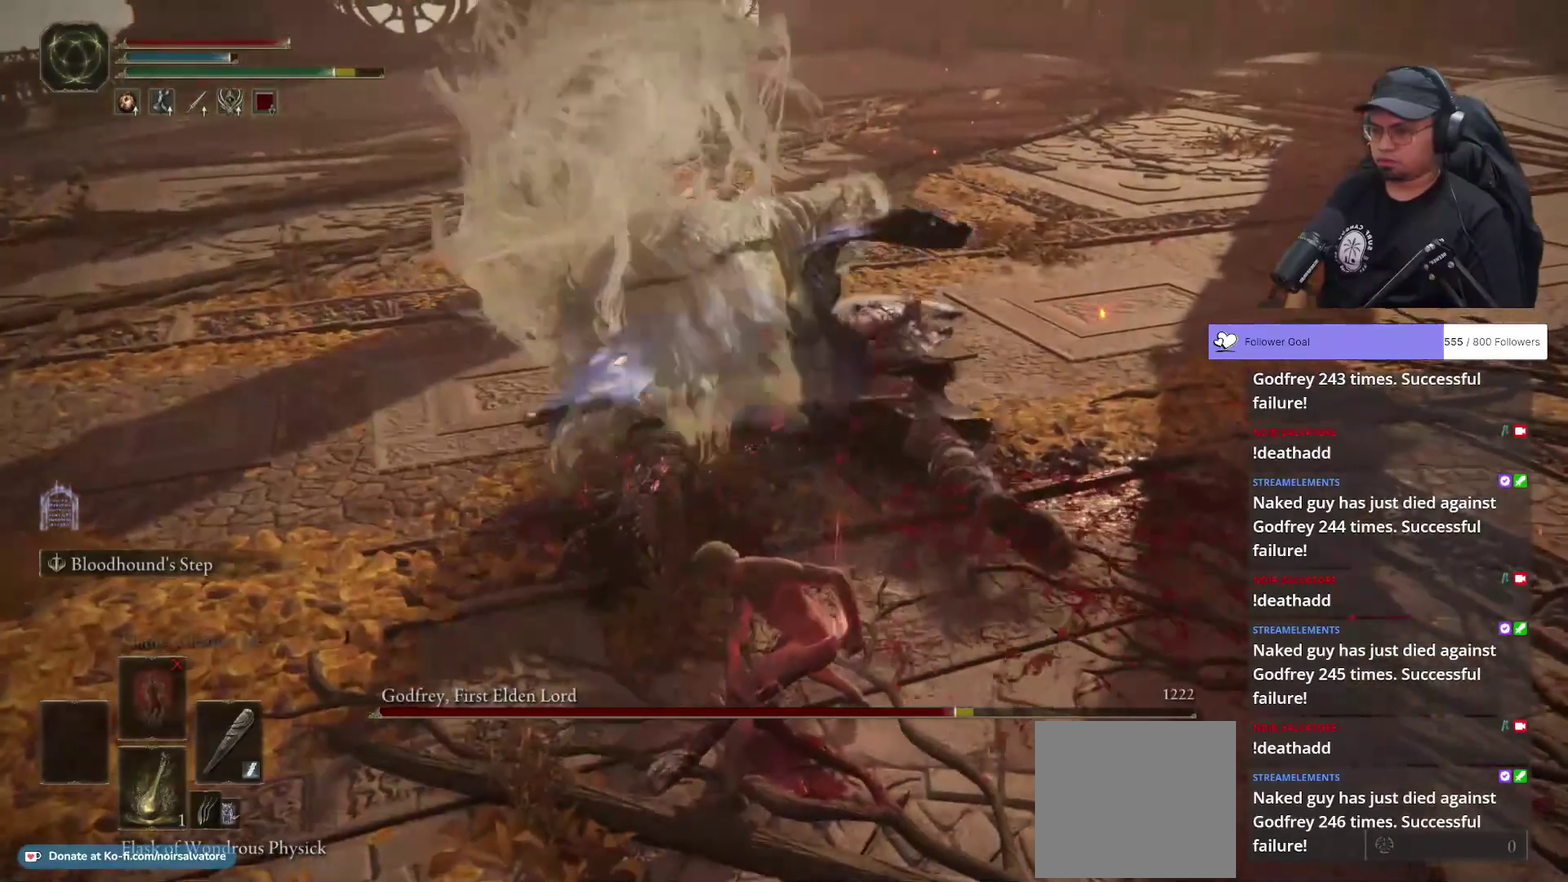
{"buttons": [], "left_stick": "up-right", "right_stick": "center", "button_events": []}
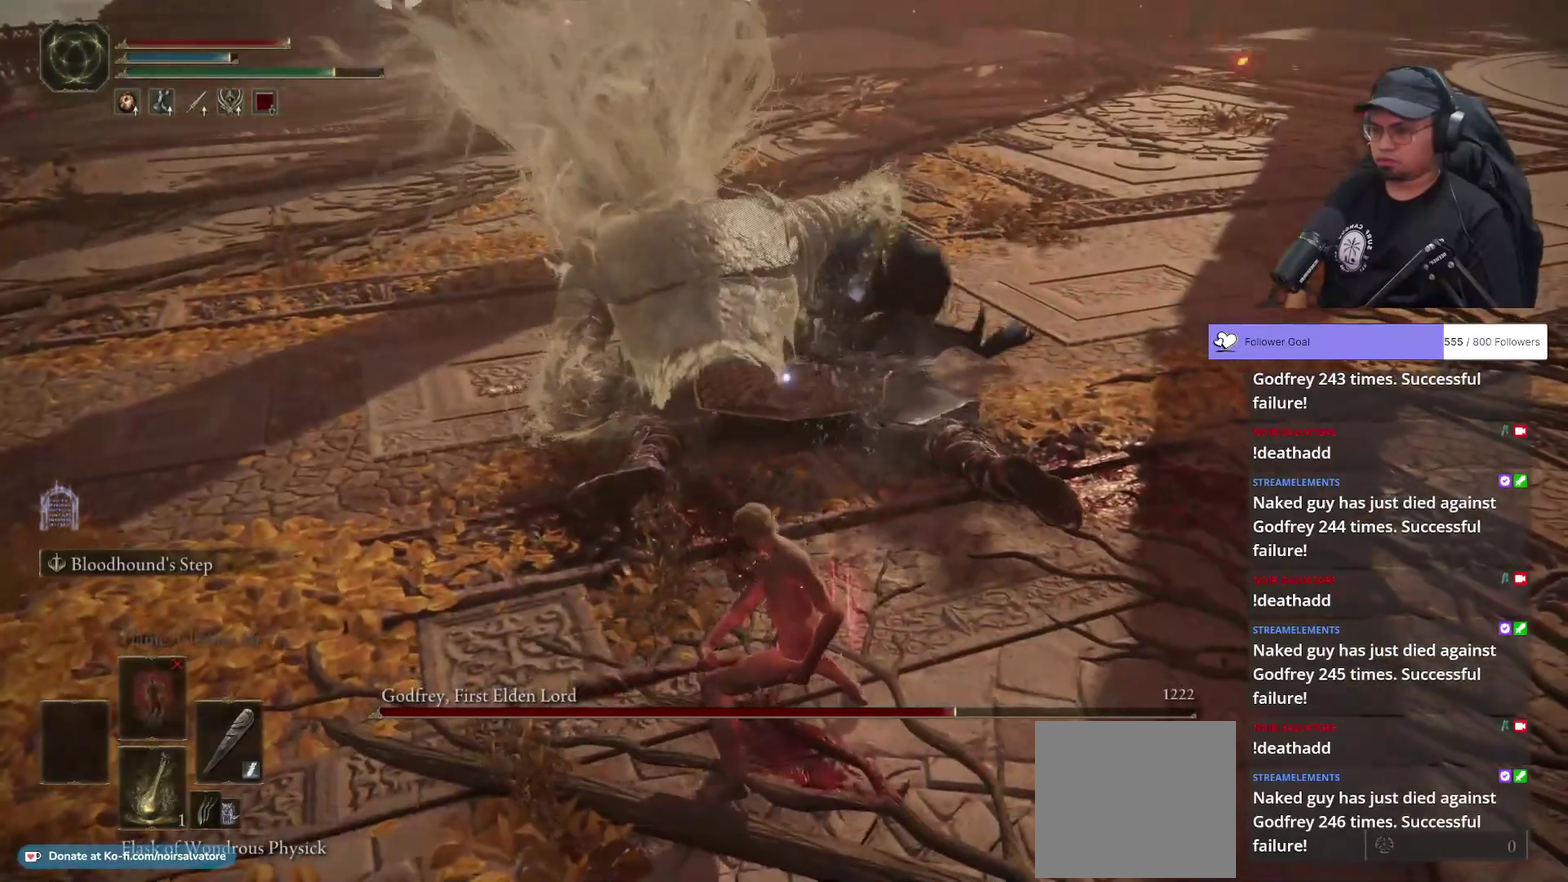
{"buttons": [], "left_stick": "up-right", "right_stick": "center", "button_events": []}
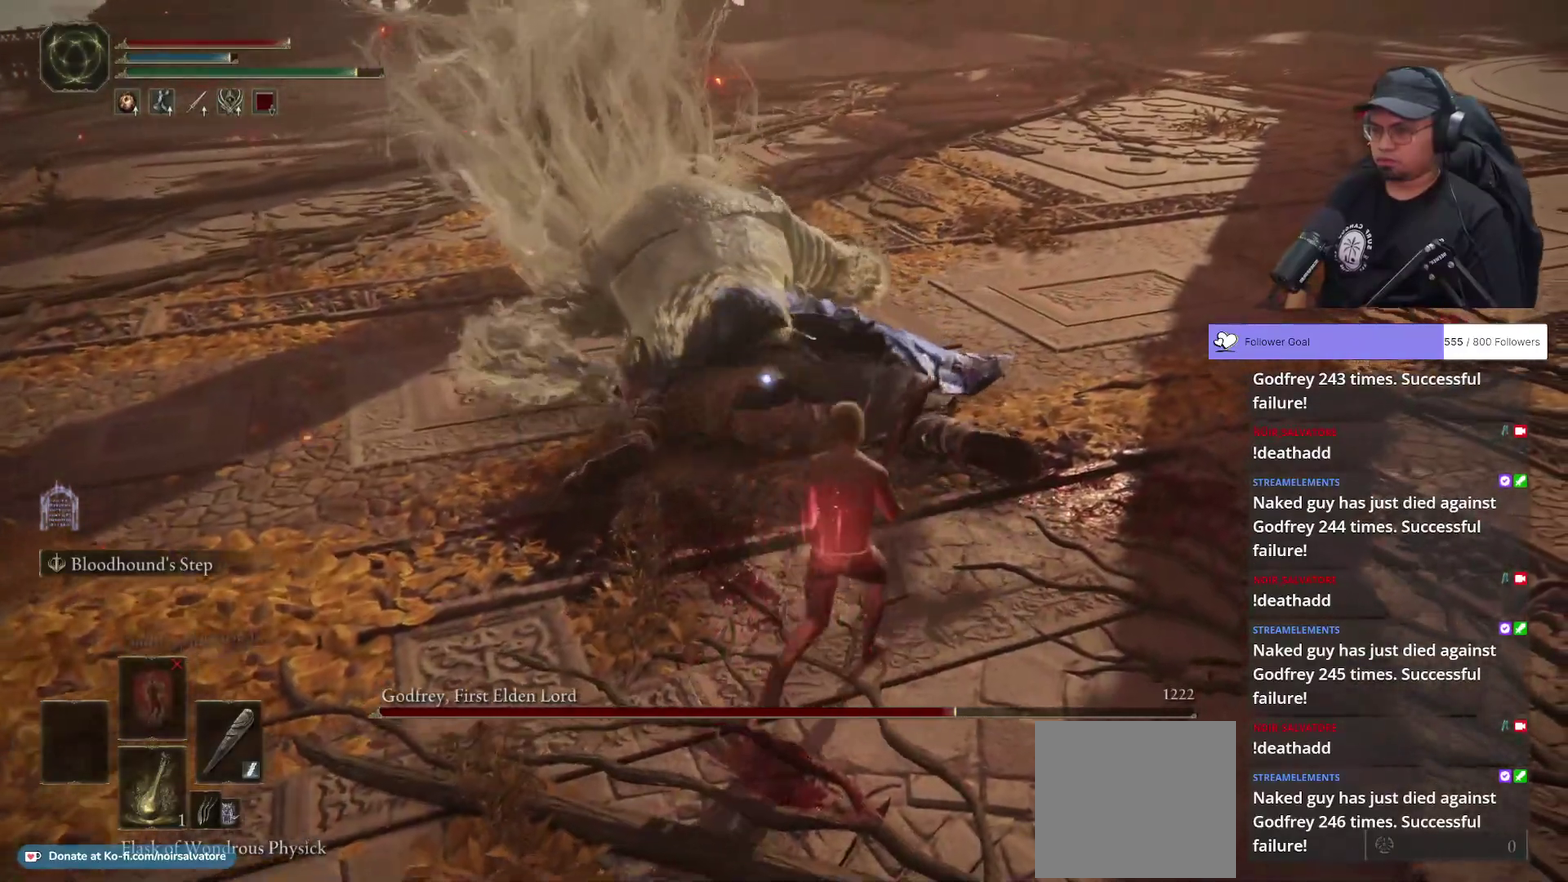
{"buttons": ["R2"], "left_stick": "center", "right_stick": "center", "button_events": [[467, "R2", "down"]]}
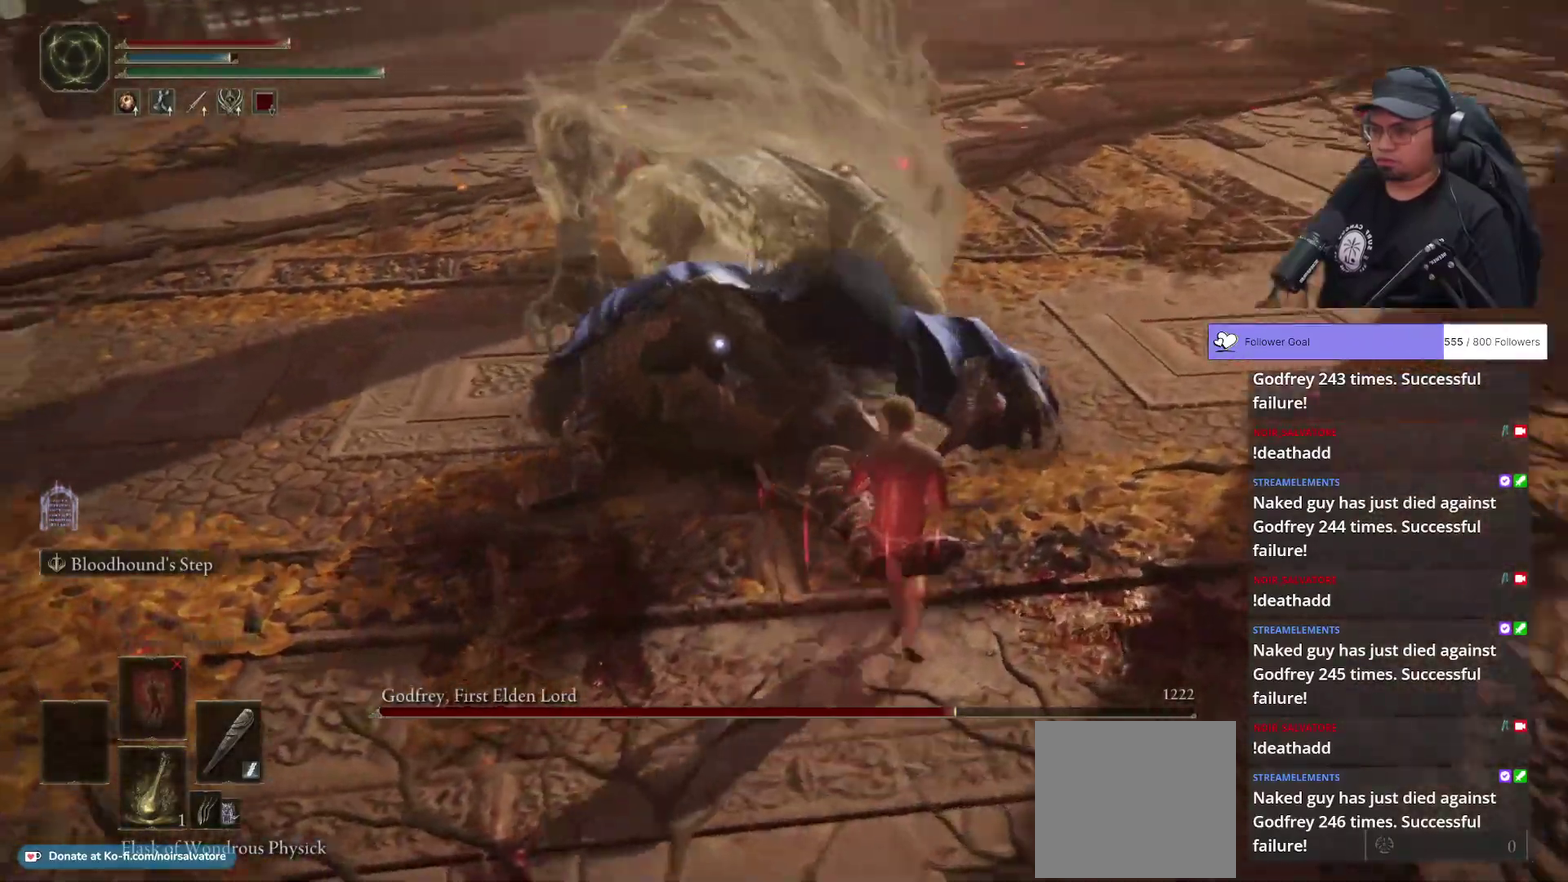
{"buttons": ["R2"], "left_stick": "center", "right_stick": "center", "button_events": []}
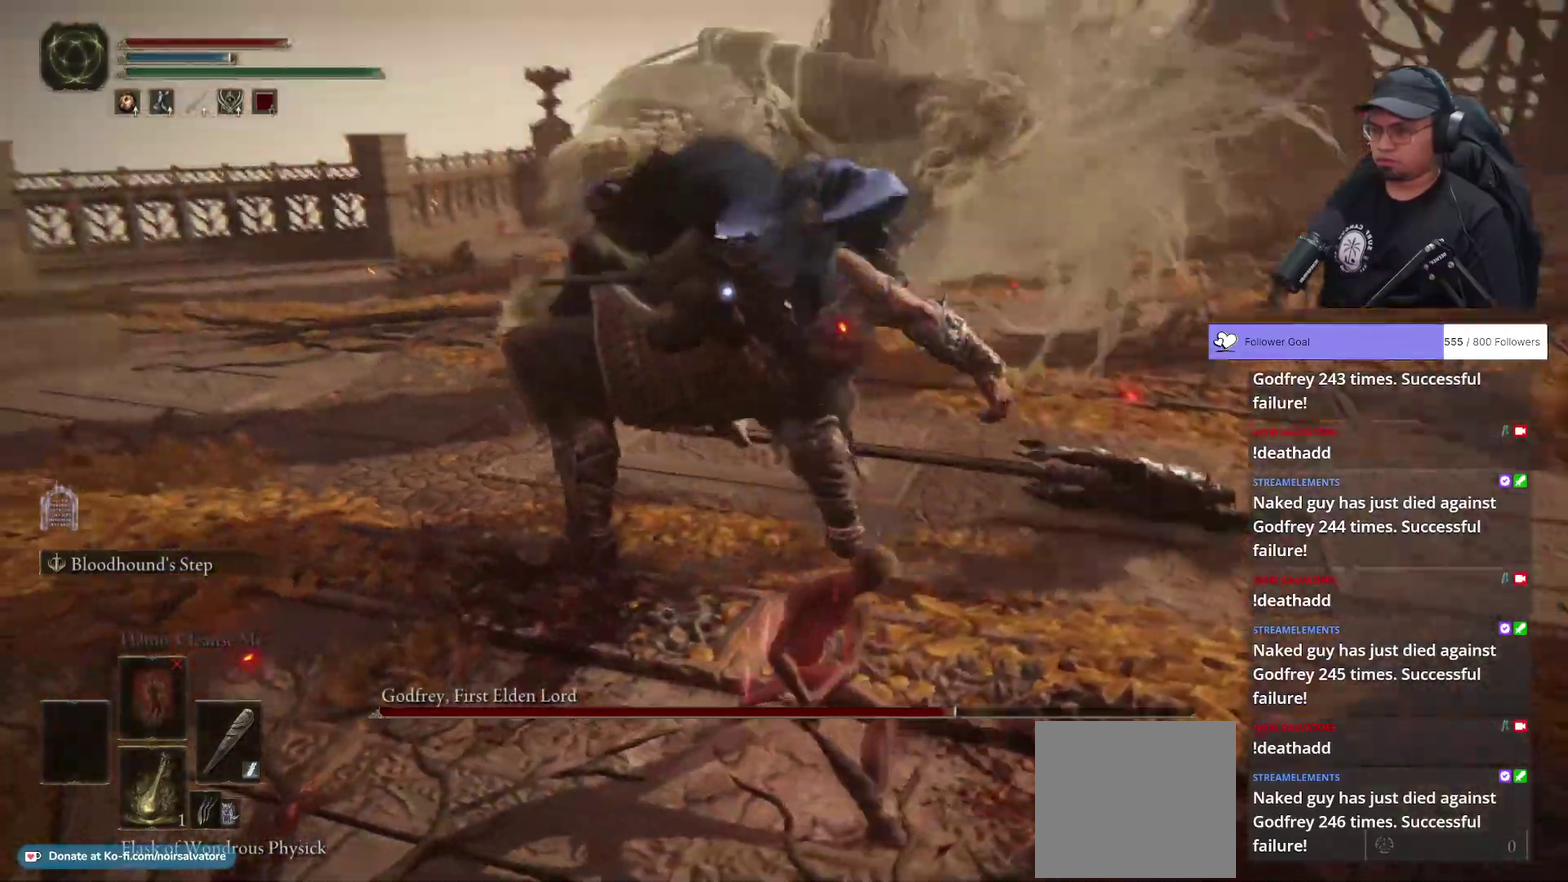
{"buttons": ["R2"], "left_stick": "center", "right_stick": "center", "button_events": []}
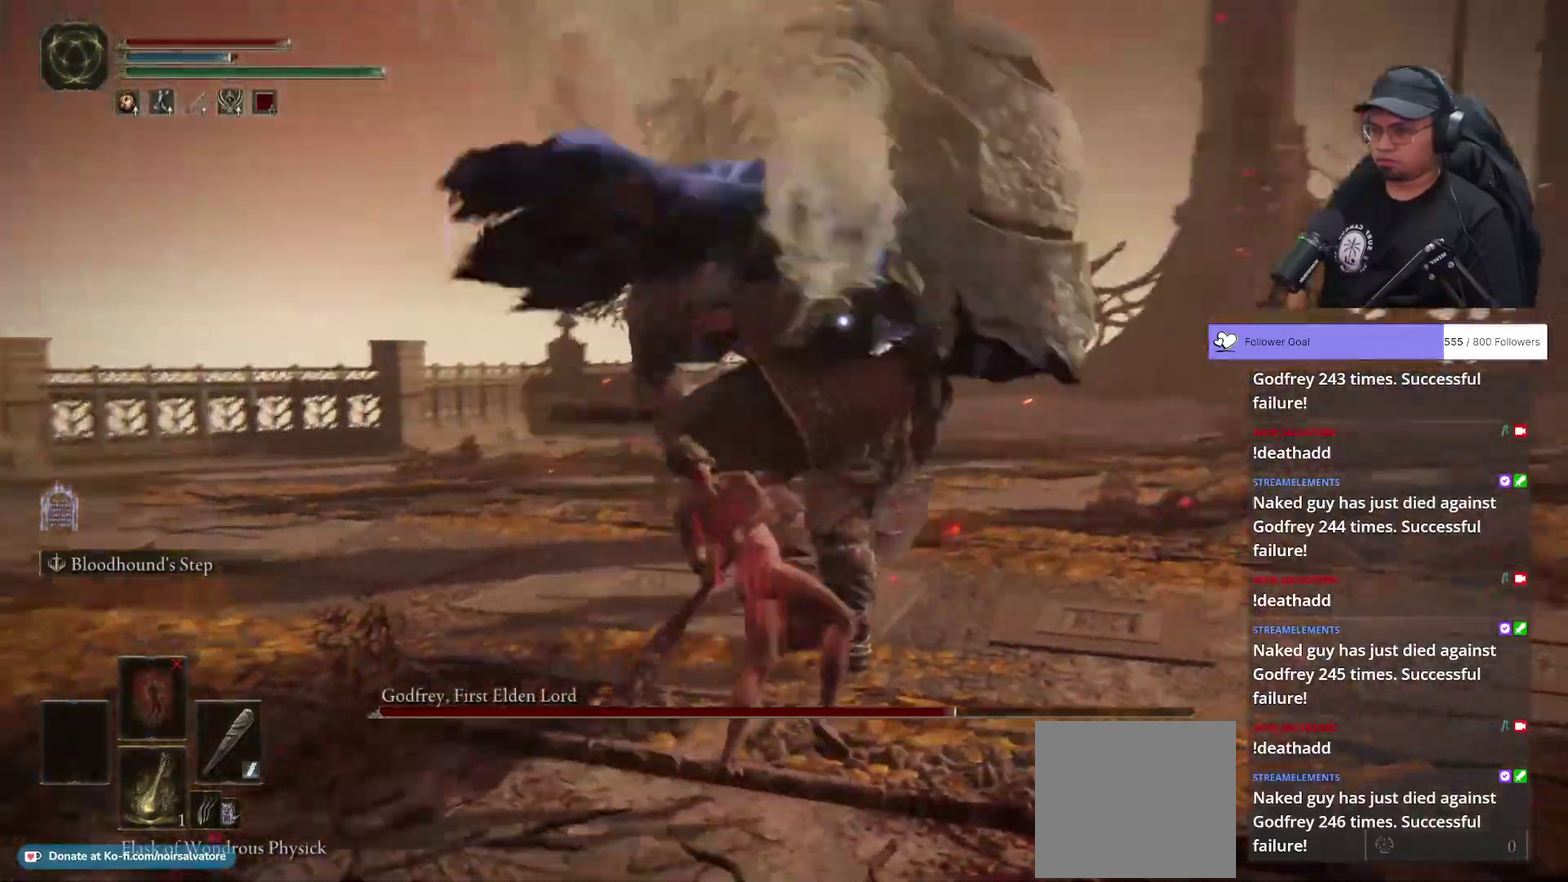
{"buttons": [], "left_stick": "down-right", "right_stick": "center", "button_events": [[300, "R2", "up"]]}
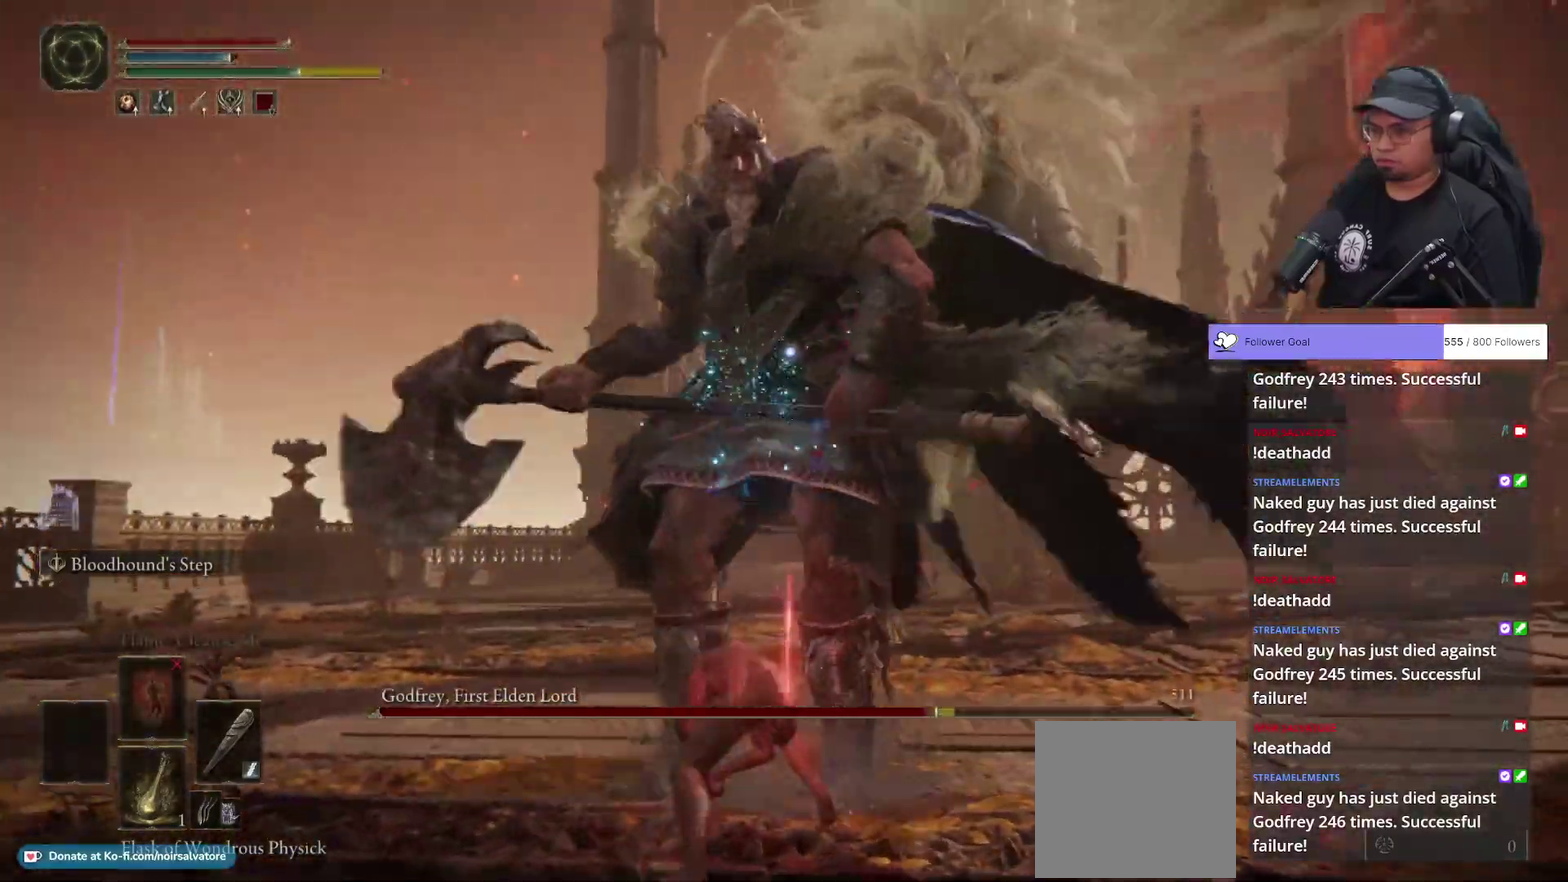
{"buttons": [], "left_stick": "down-right", "right_stick": "center", "button_events": []}
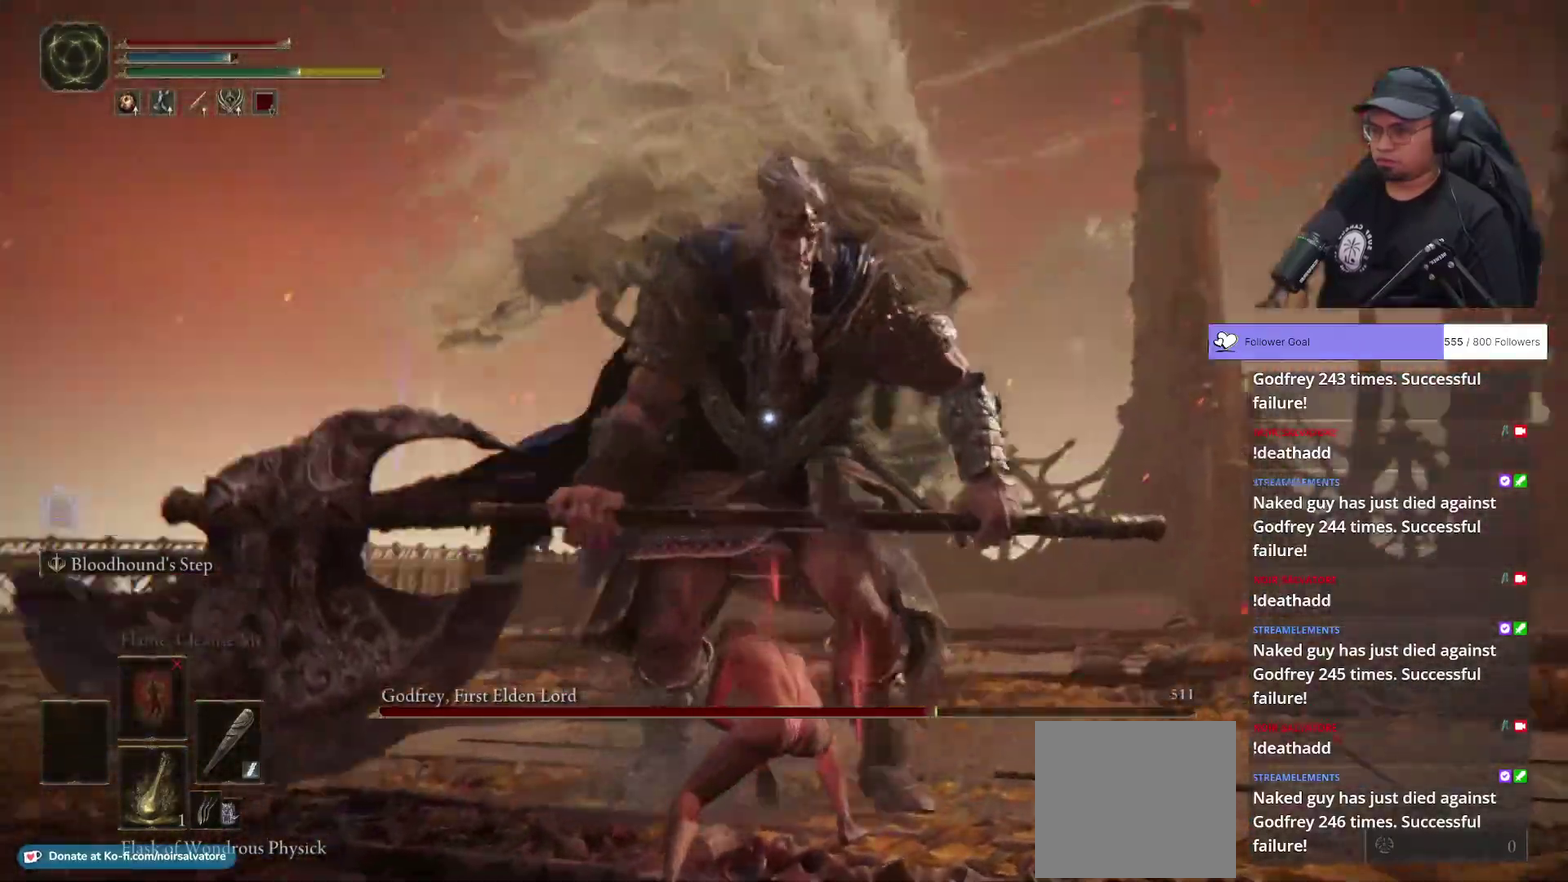
{"buttons": [], "left_stick": "down-right", "right_stick": "center", "button_events": []}
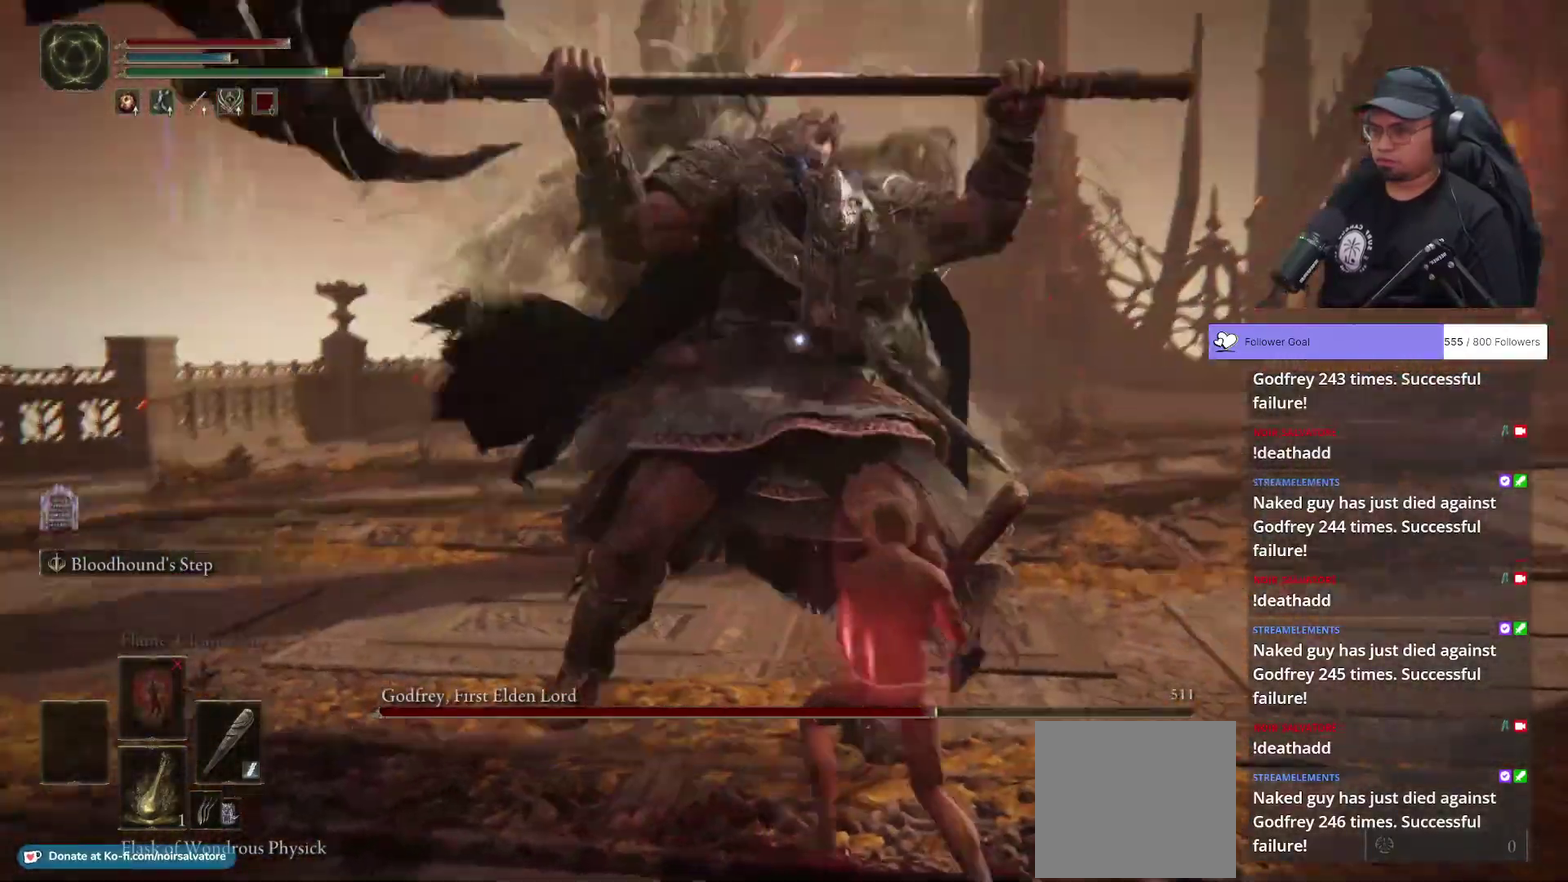
{"buttons": ["DPAD_DOWN"], "left_stick": "down-right", "right_stick": "center", "button_events": [[33, "X", "down"], [200, "X", "up"], [367, "DPAD_DOWN", "down"]]}
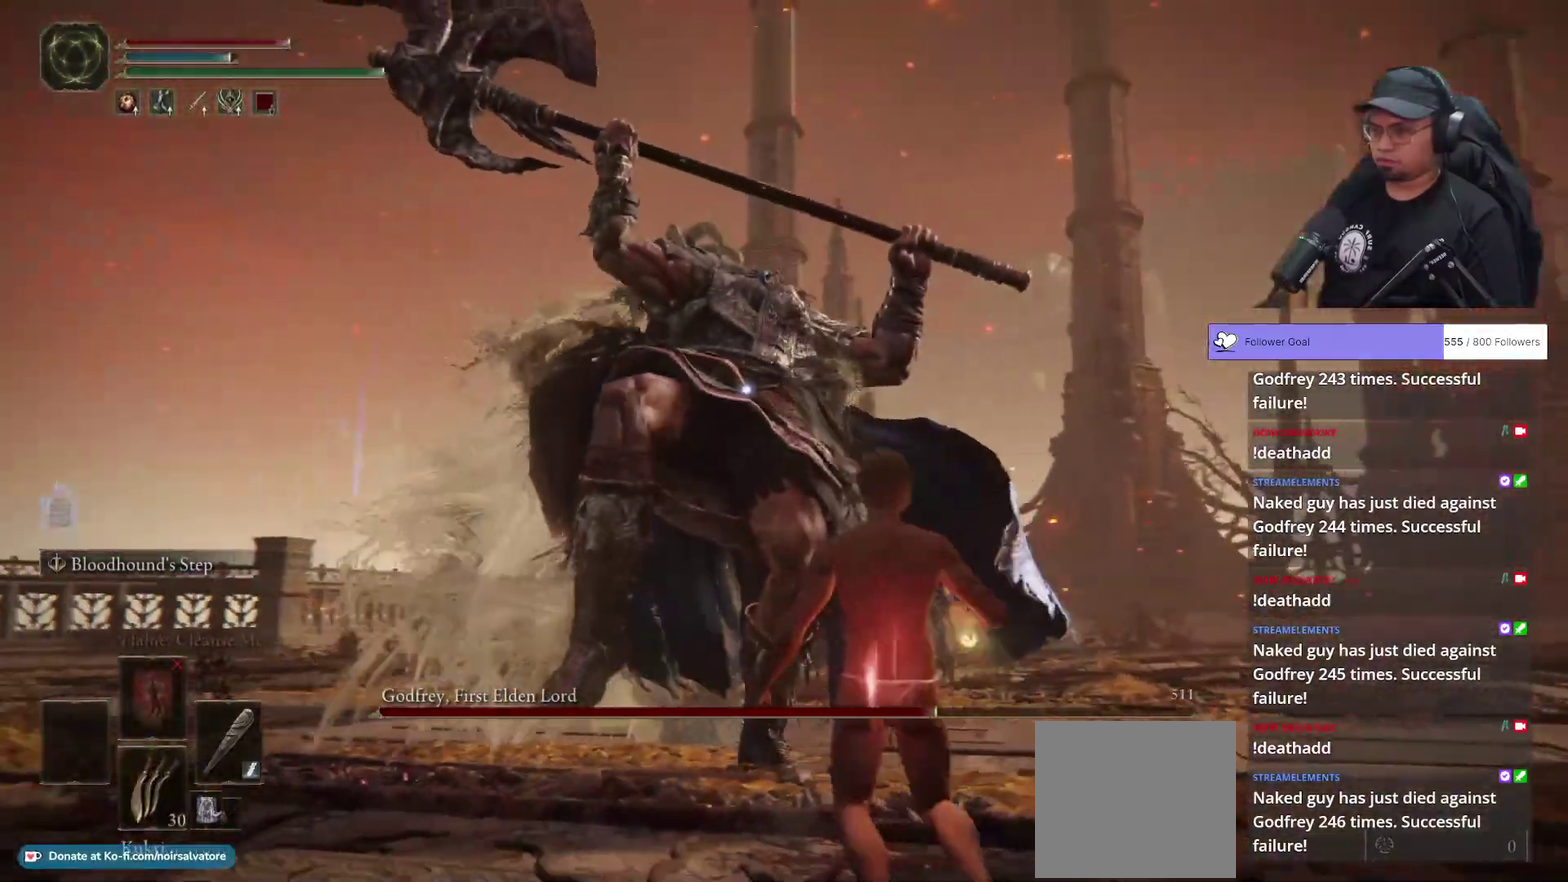
{"buttons": [], "left_stick": "down-right", "right_stick": "center", "button_events": [[433, "DPAD_DOWN", "up"]]}
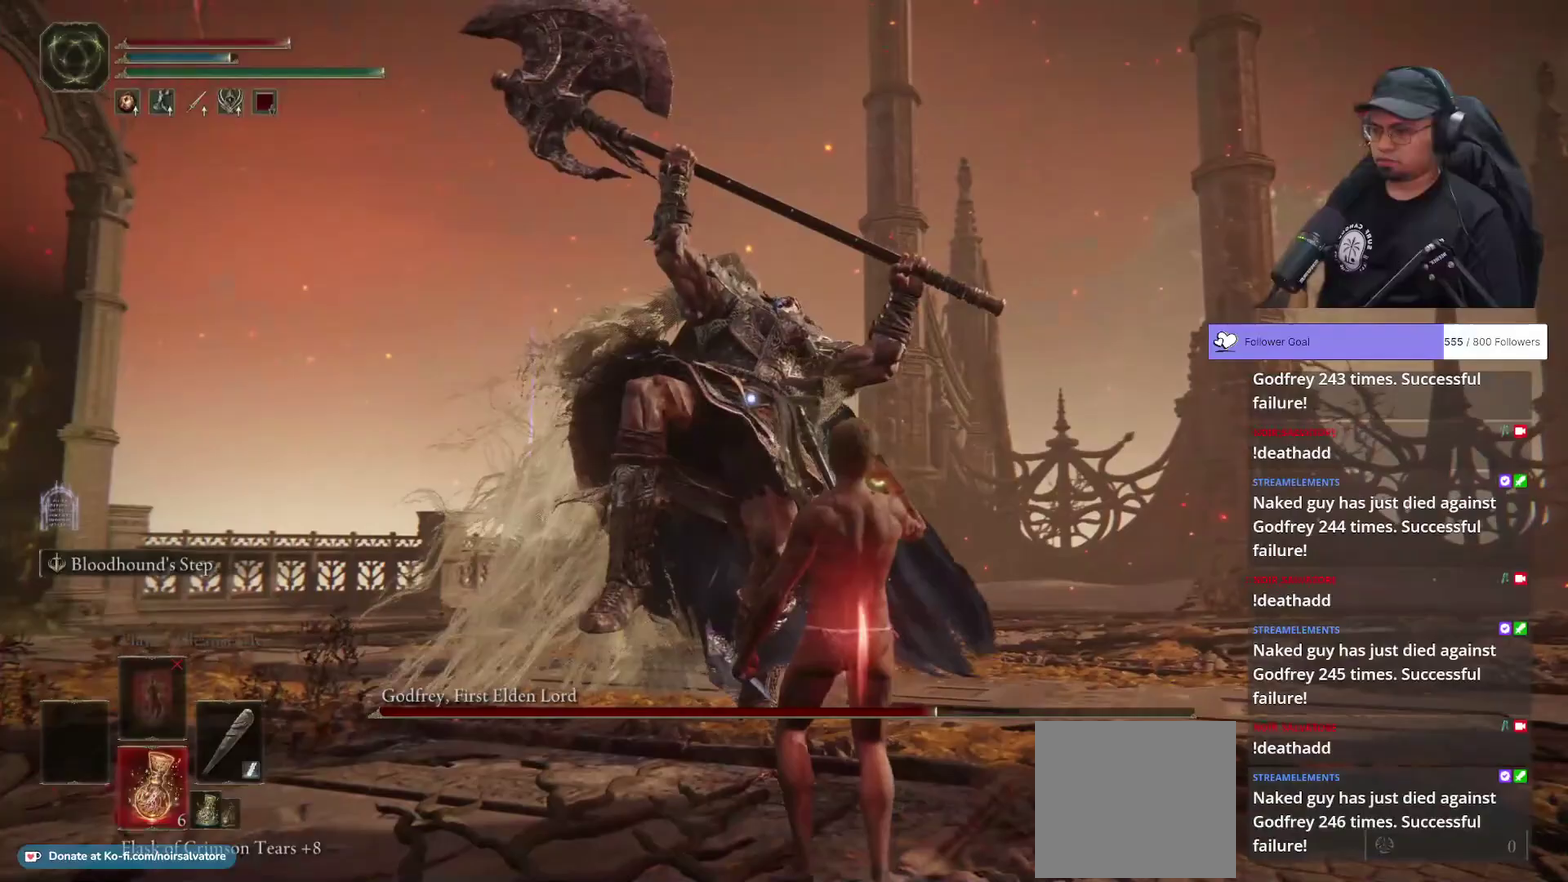
{"buttons": [], "left_stick": "right", "right_stick": "center", "button_events": [[33, "DPAD_DOWN", "down"], [133, "DPAD_DOWN", "up"]]}
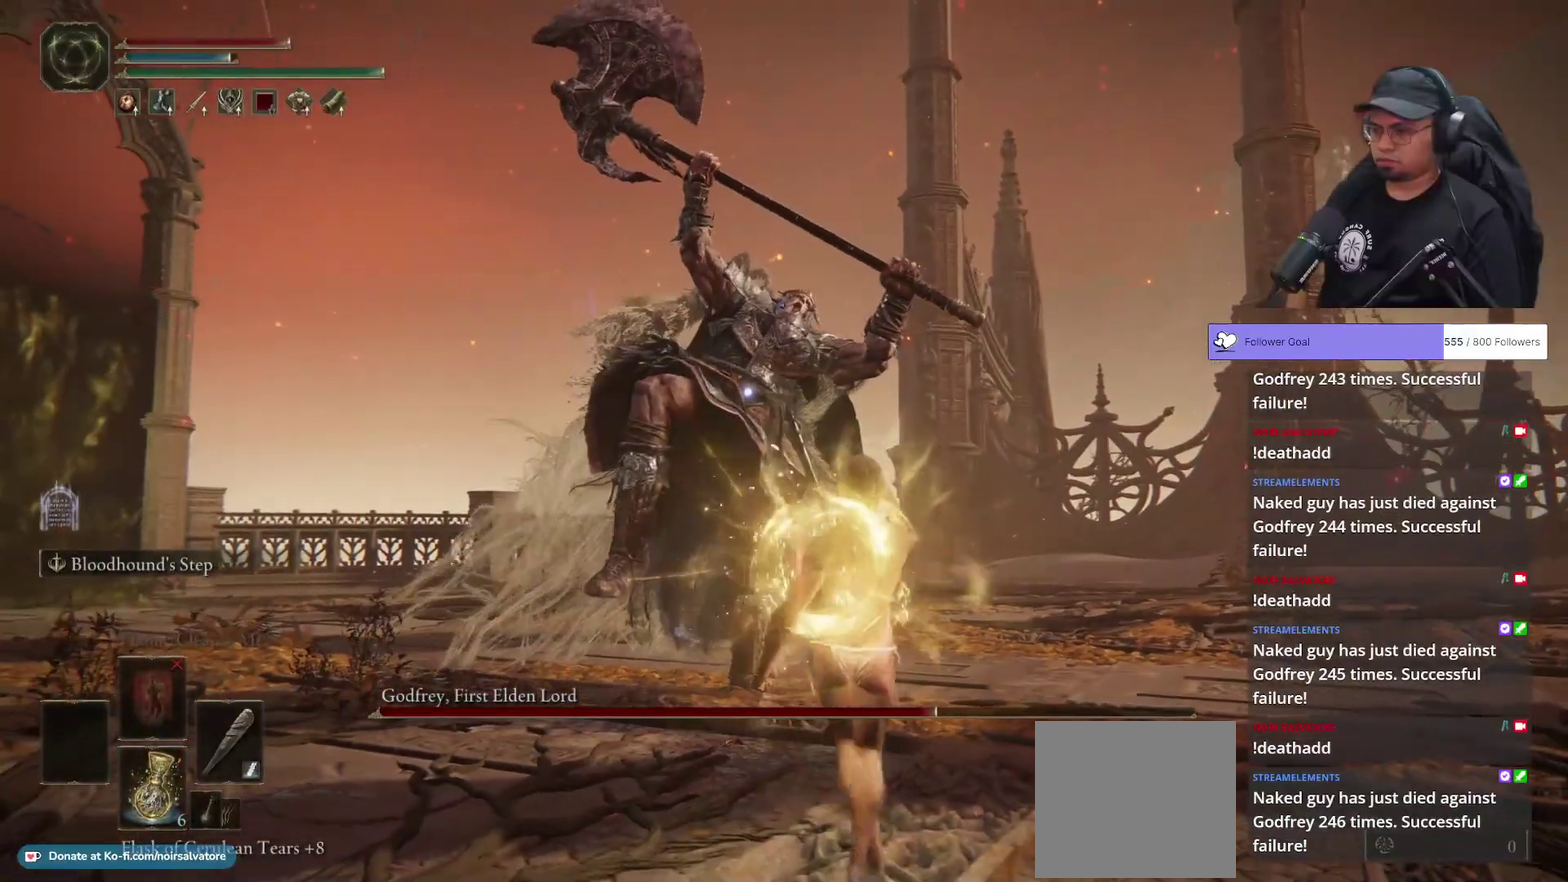
{"buttons": [], "left_stick": "down-right", "right_stick": "center", "button_events": []}
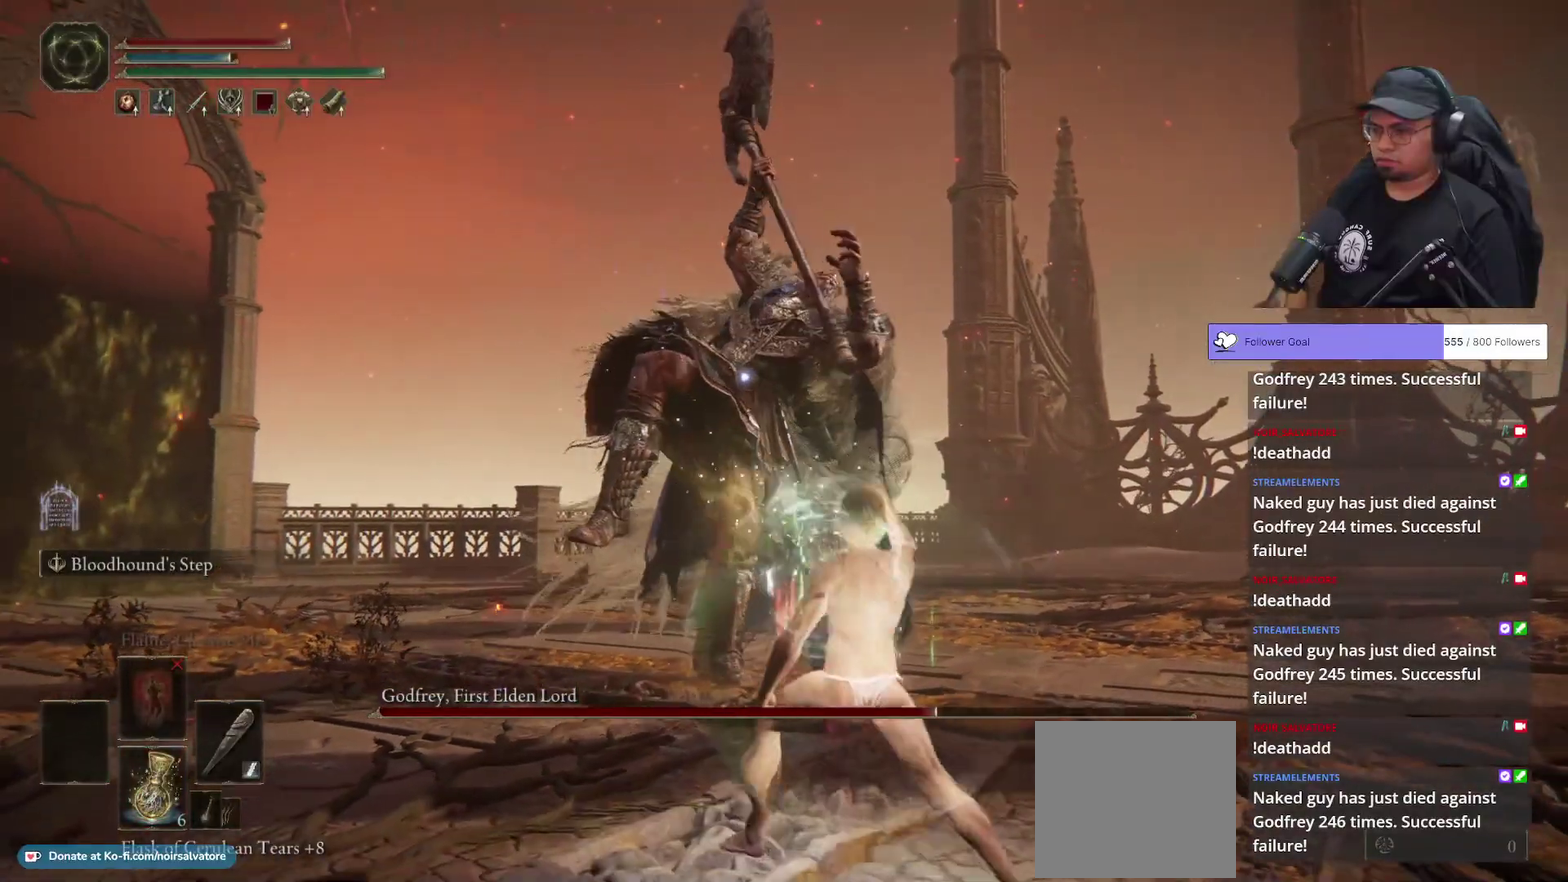
{"buttons": [], "left_stick": "up-right", "right_stick": "center", "button_events": []}
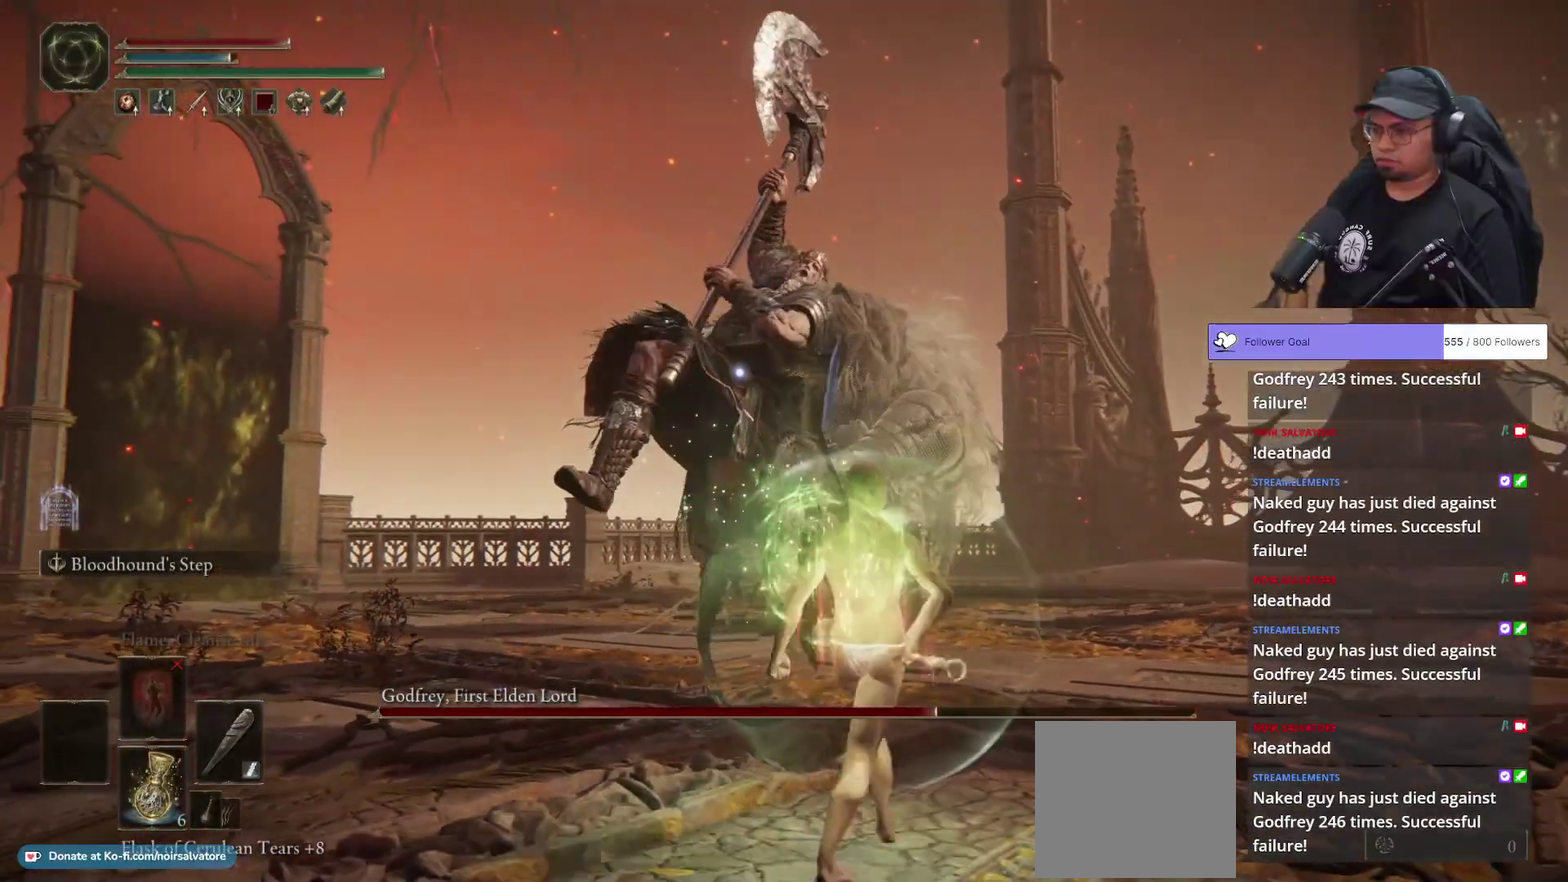
{"buttons": ["L1"], "left_stick": "up", "right_stick": "center", "button_events": [[233, "L1", "down"]]}
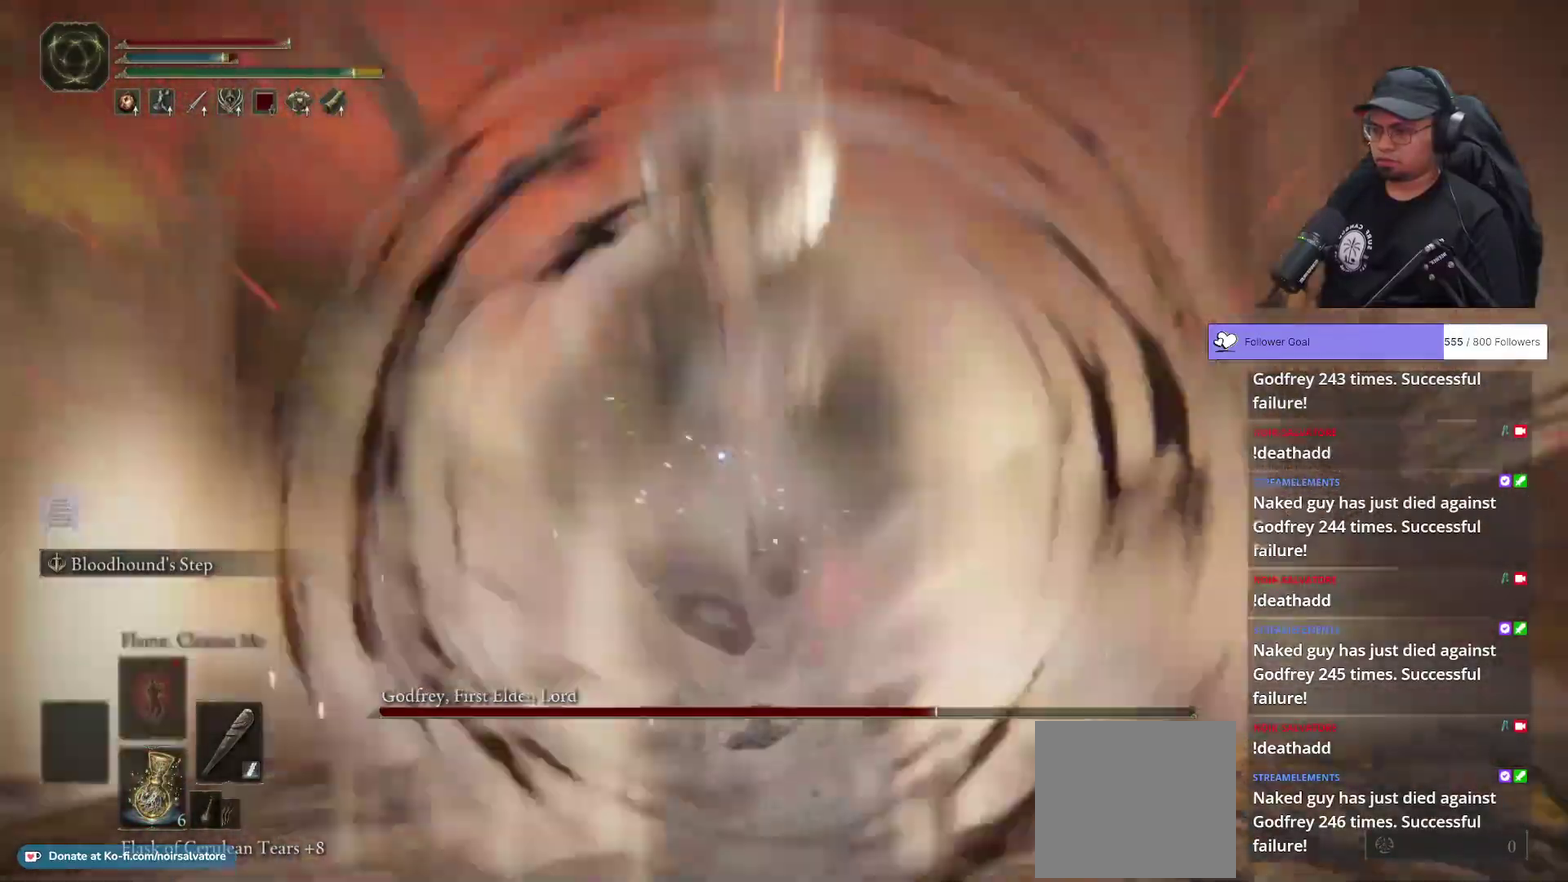
{"buttons": ["R2"], "left_stick": "up-left", "right_stick": "center", "button_events": [[133, "L1", "up"], [167, "R2", "down"]]}
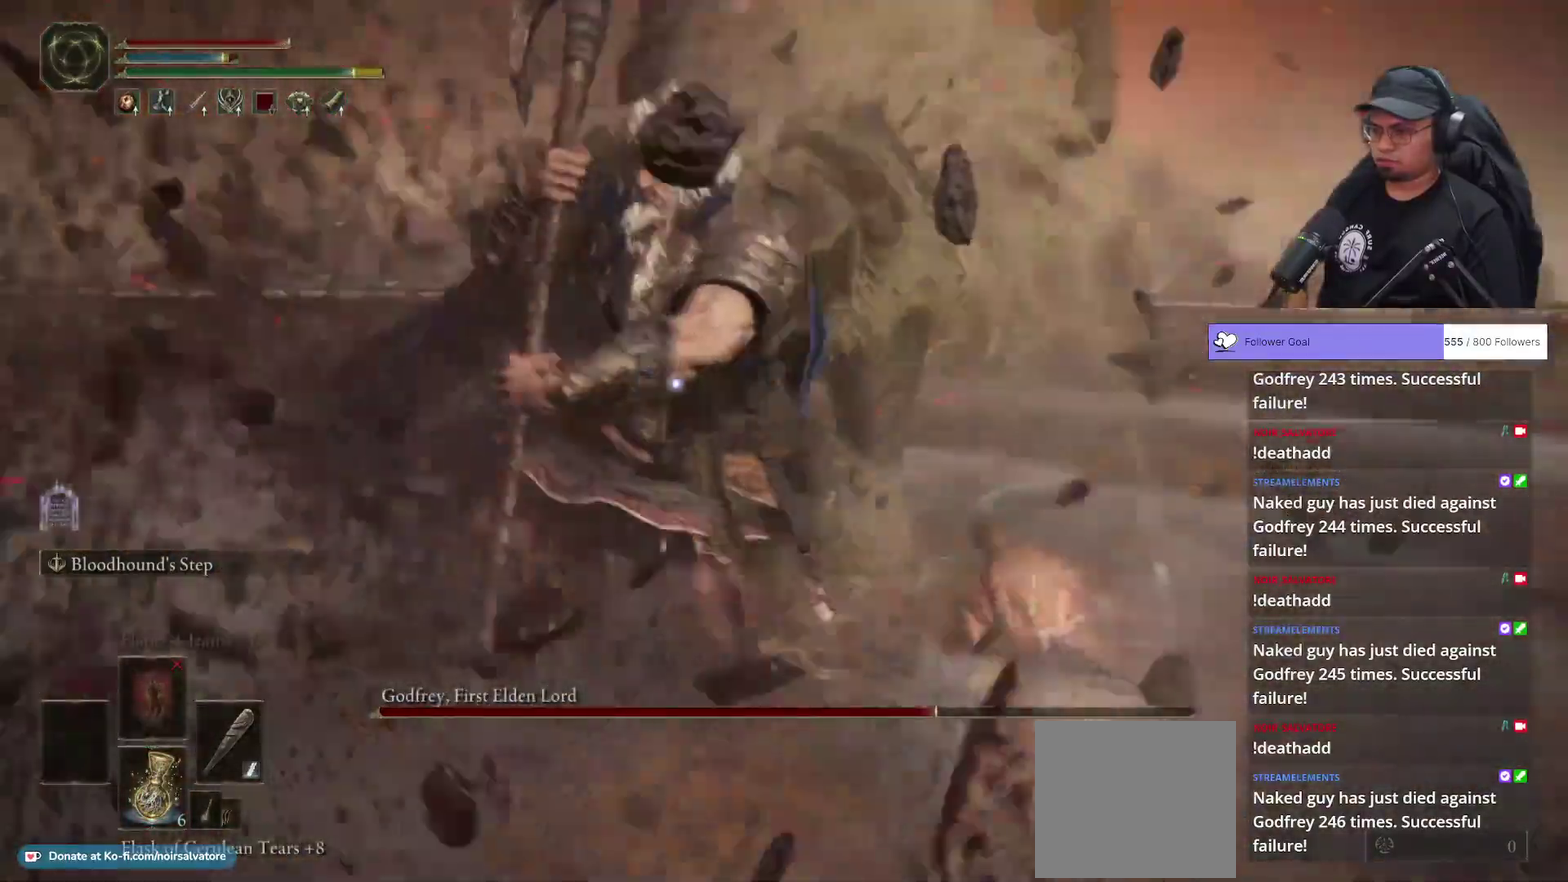
{"buttons": ["R2"], "left_stick": "center", "right_stick": "center", "button_events": []}
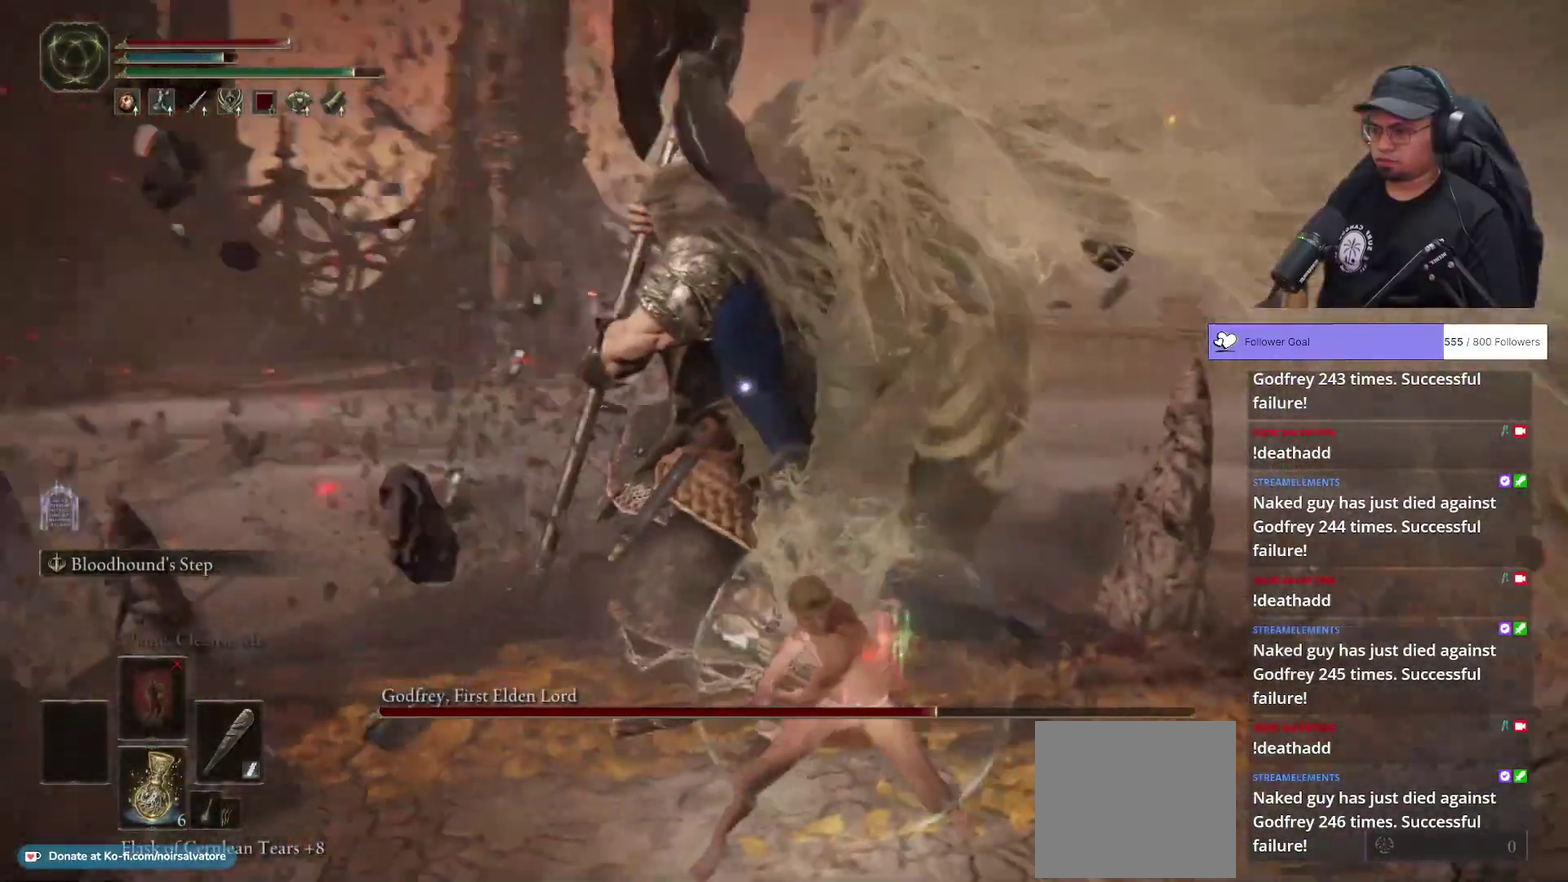
{"buttons": ["R2"], "left_stick": "center", "right_stick": "center", "button_events": []}
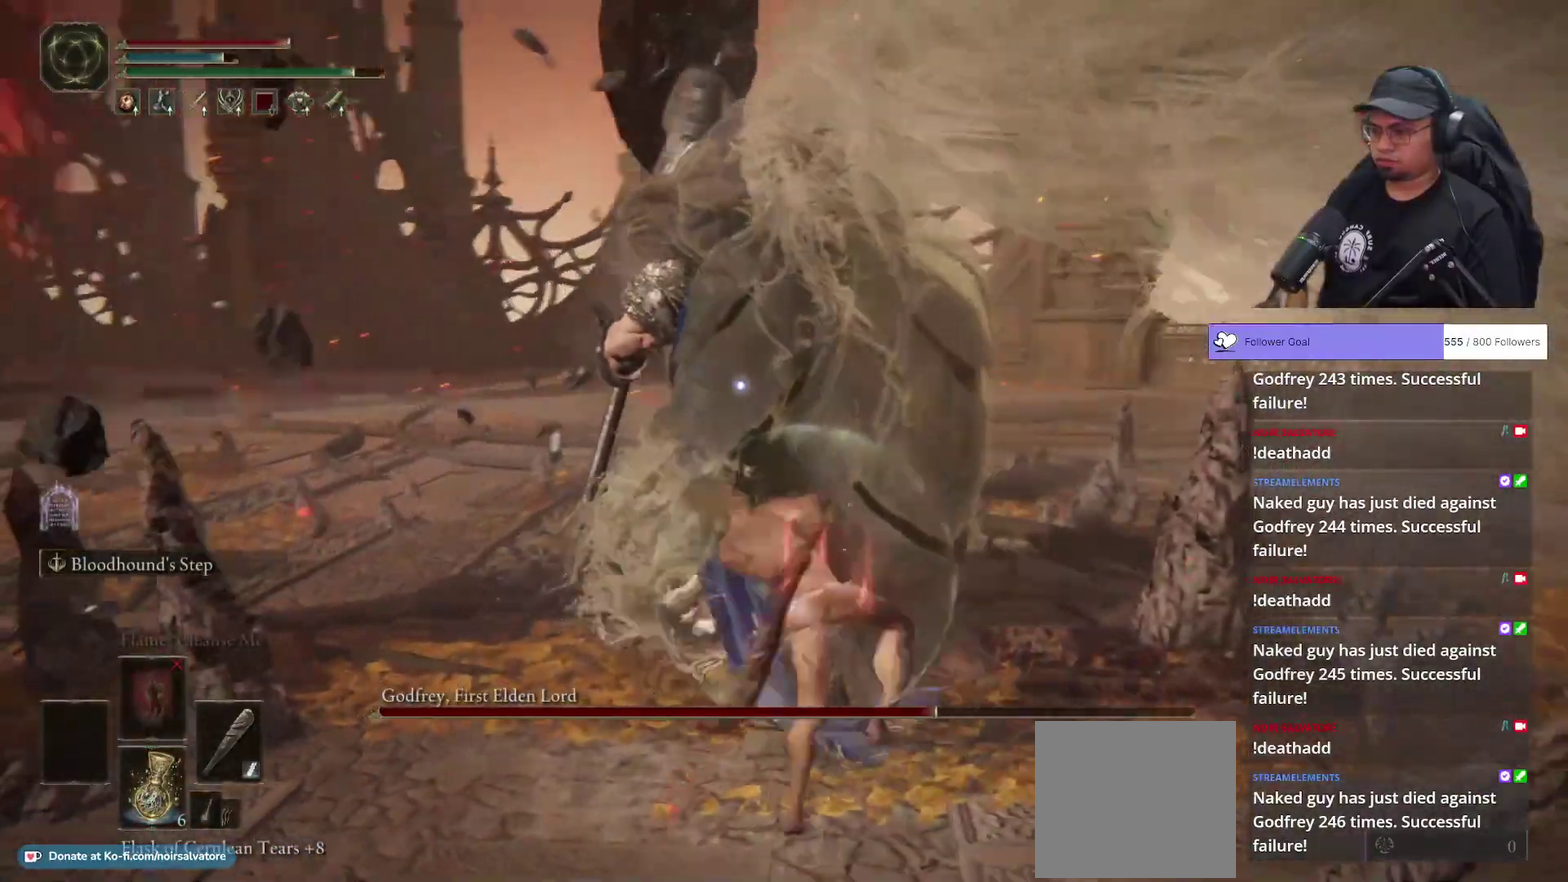
{"buttons": [], "left_stick": "center", "right_stick": "center", "button_events": [[200, "R2", "up"]]}